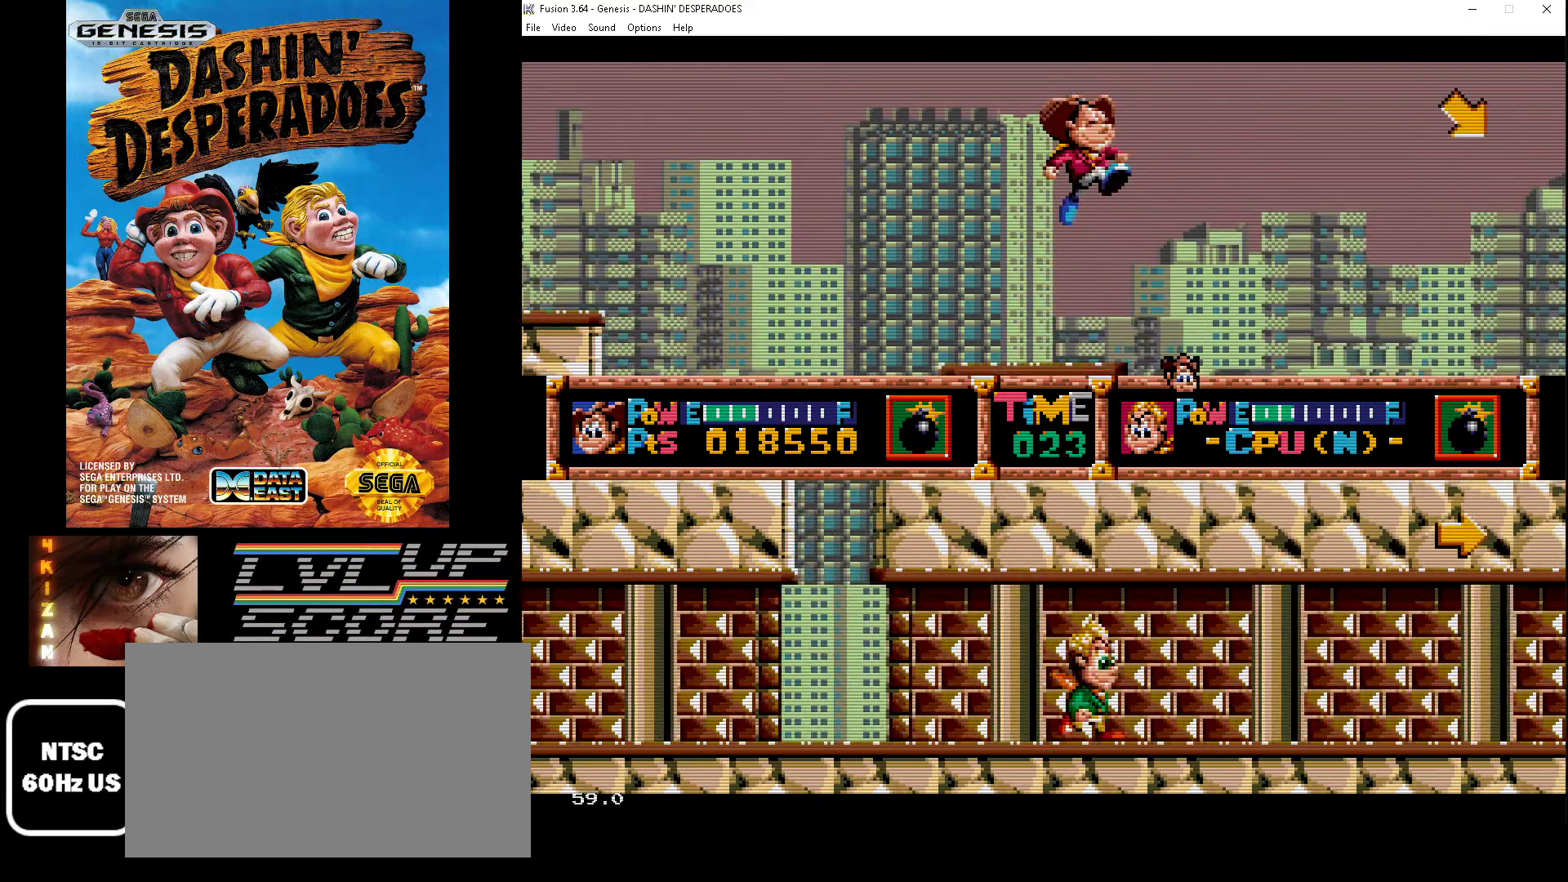
Gameplay with a controller (Xbox layout); each line is a JSON object with the inputs held at the frame after it. "events" lists button and stick changes between this image and that frame as [ms after this image, input, new state], when the widget could be followed in between. Not read: L1 L2 L3 R1 R2 R3.
{"buttons": ["DPAD_DOWN"], "events": [[133, "DPAD_RIGHT", "up"], [167, "DPAD_LEFT", "down"], [467, "DPAD_DOWN", "down"], [500, "DPAD_LEFT", "up"]]}
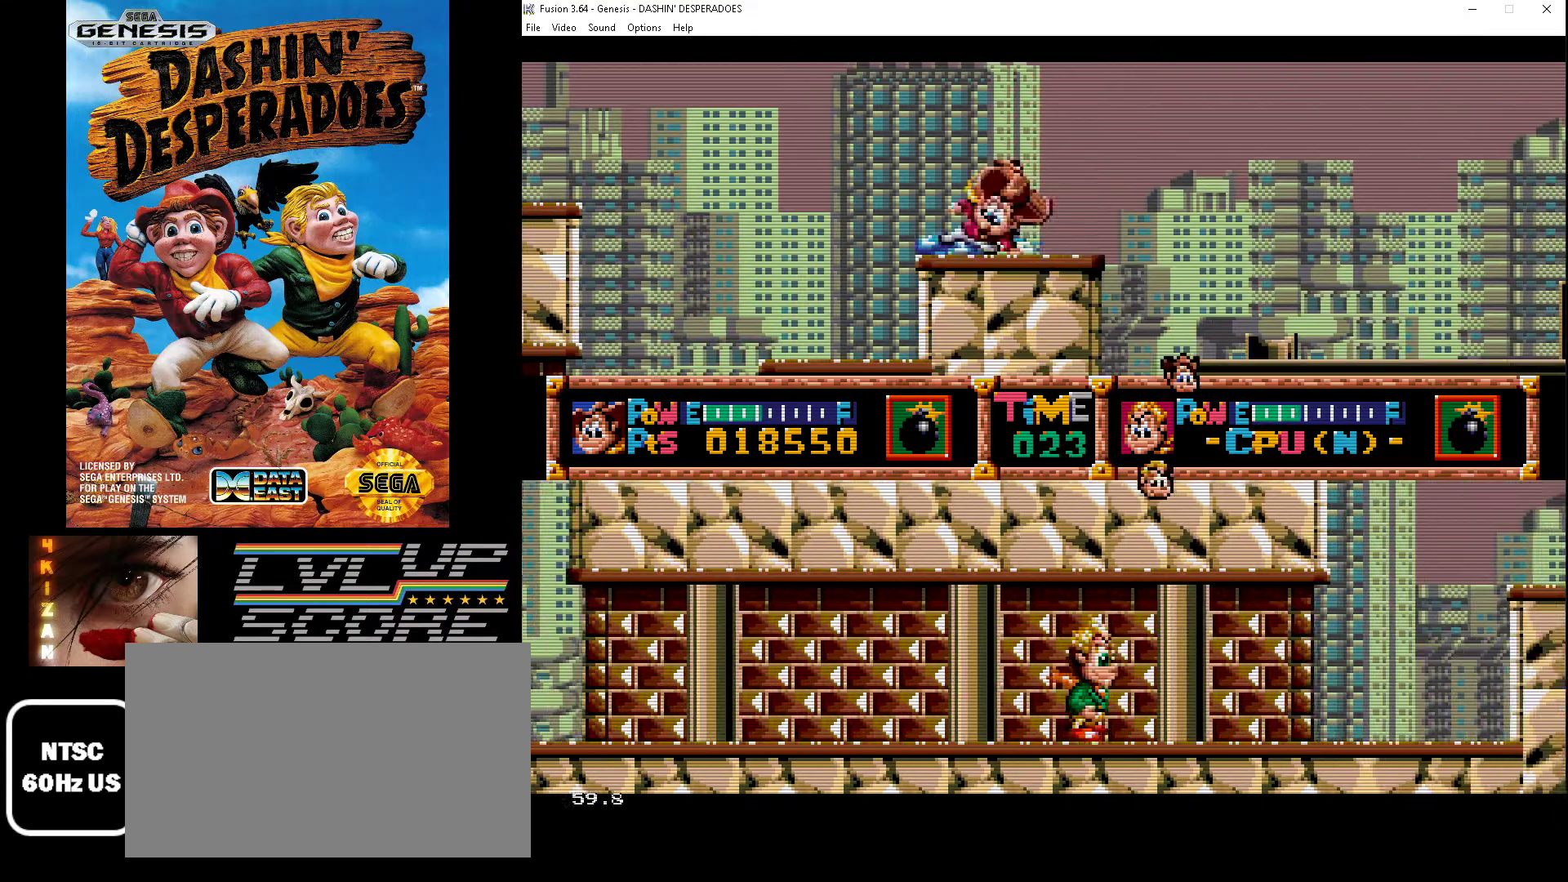
{"buttons": ["DPAD_RIGHT"], "events": [[33, "DPAD_RIGHT", "down"], [100, "DPAD_DOWN", "up"]]}
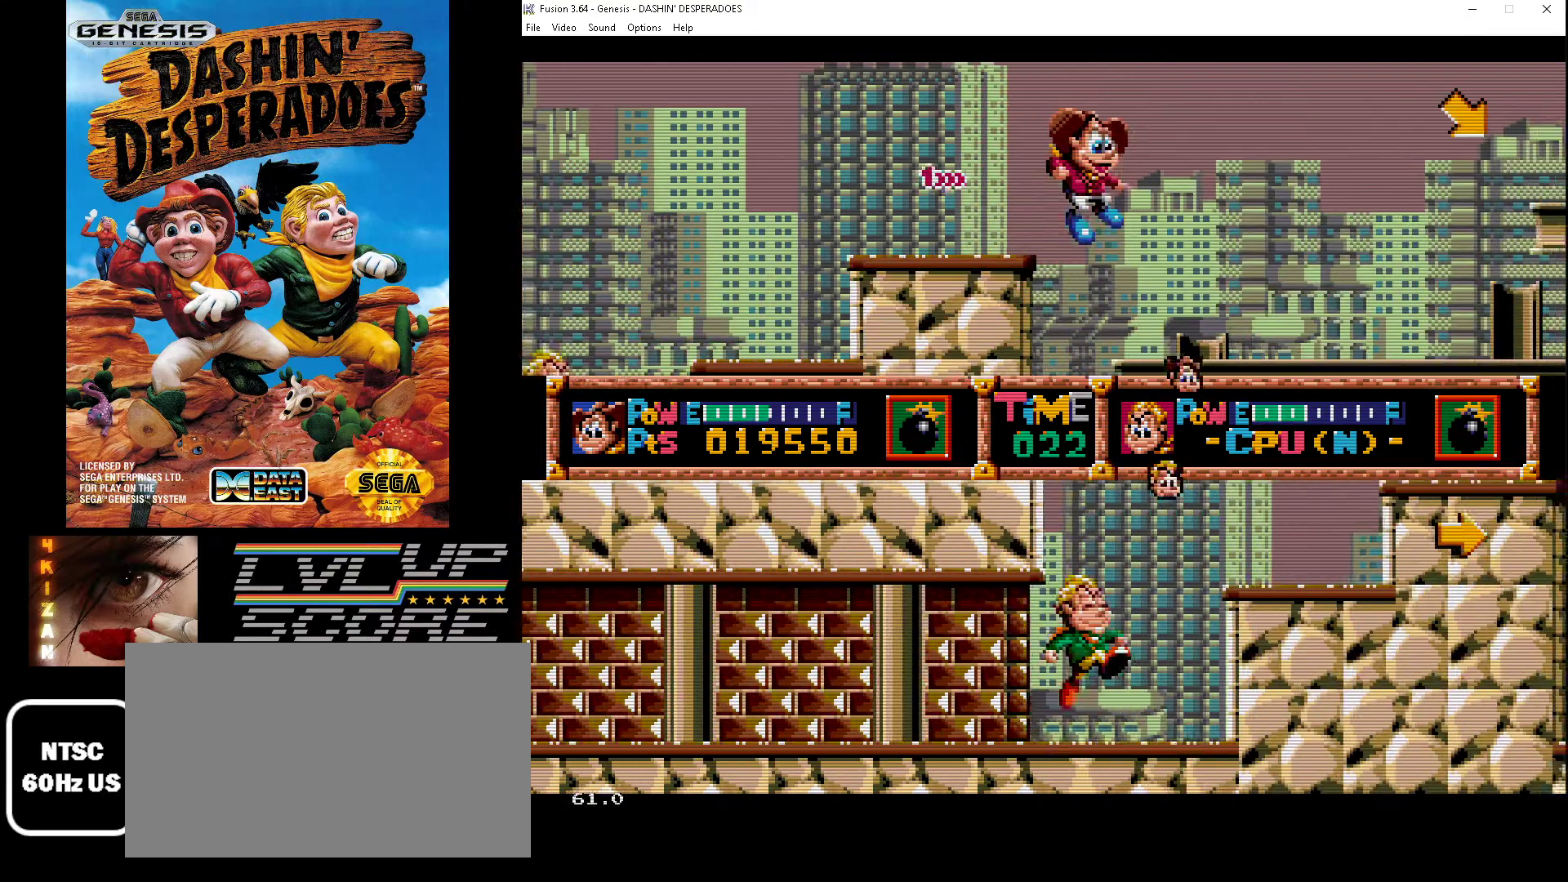
{"buttons": ["DPAD_RIGHT"], "events": []}
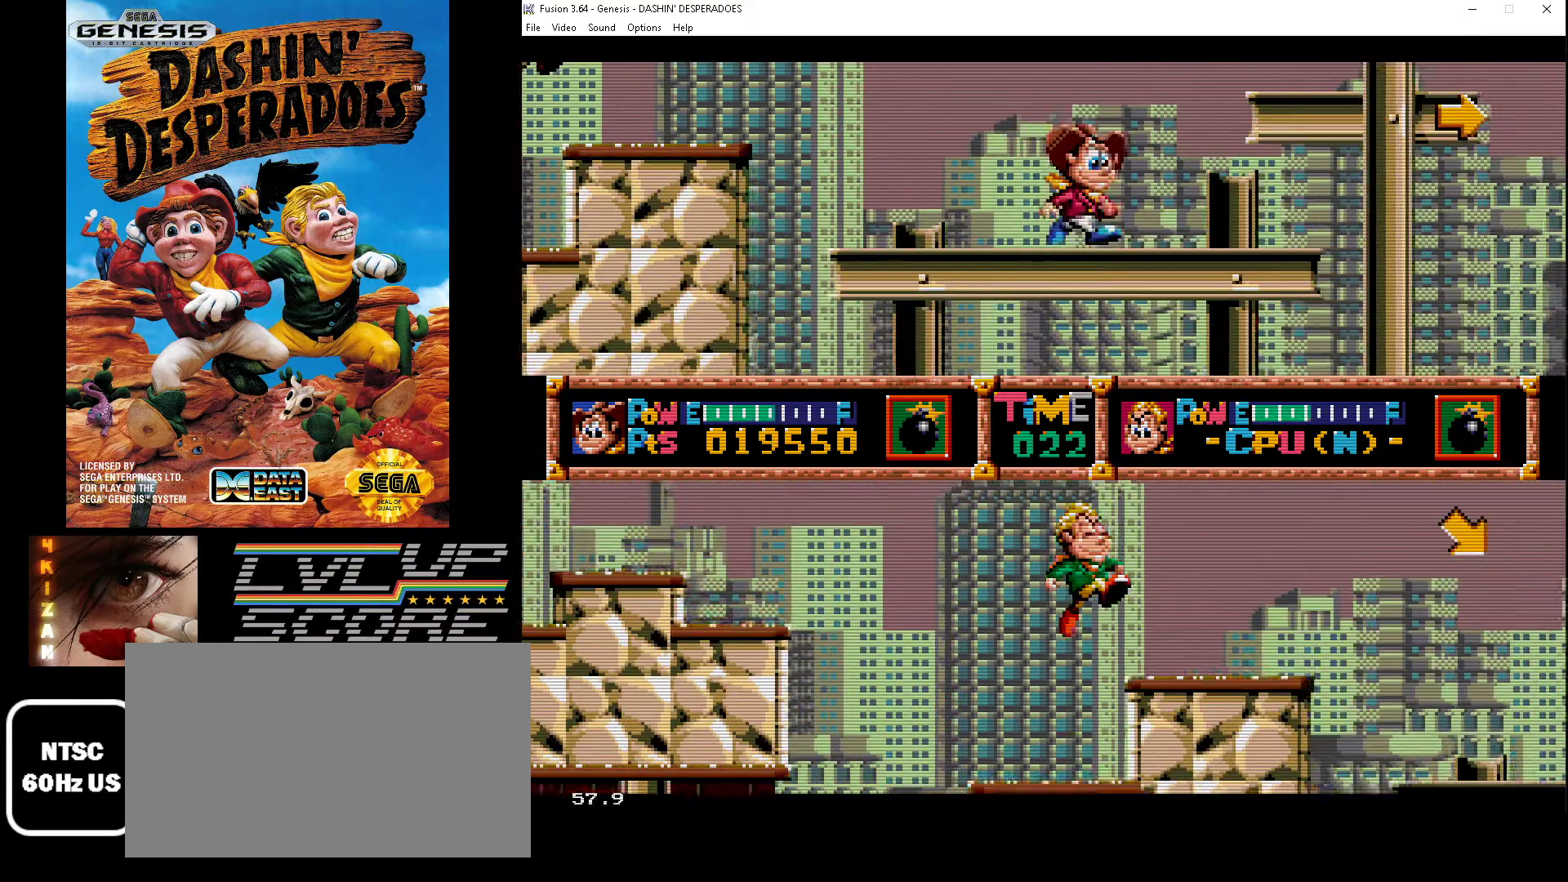
{"buttons": ["DPAD_RIGHT"], "events": [[167, "B", "down"], [400, "B", "up"]]}
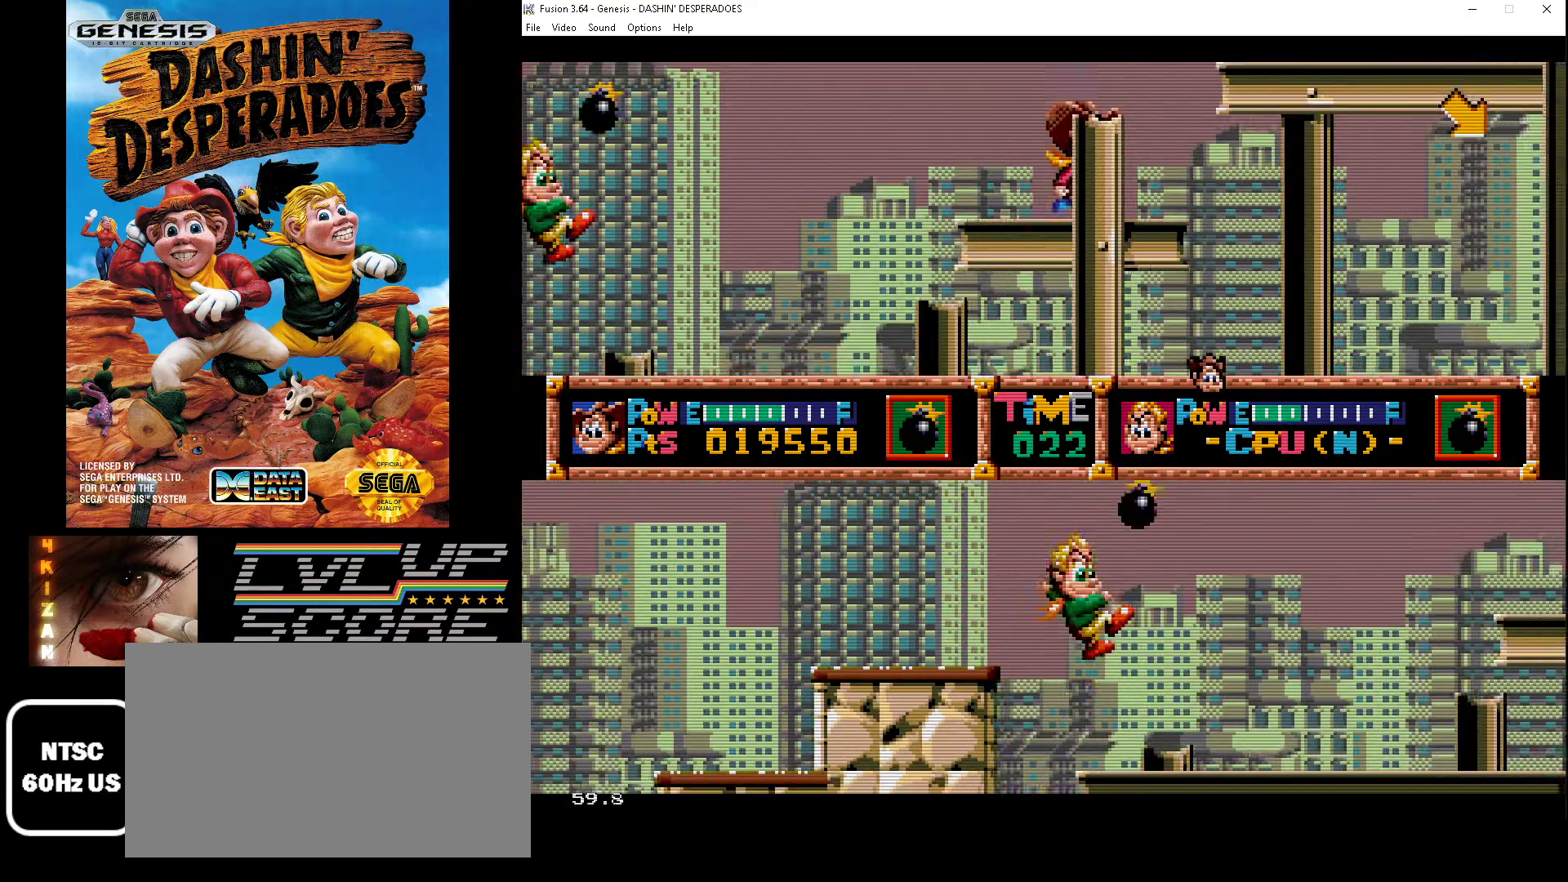
{"buttons": ["A", "DPAD_RIGHT"], "events": [[100, "B", "down"], [333, "B", "up"], [467, "A", "down"]]}
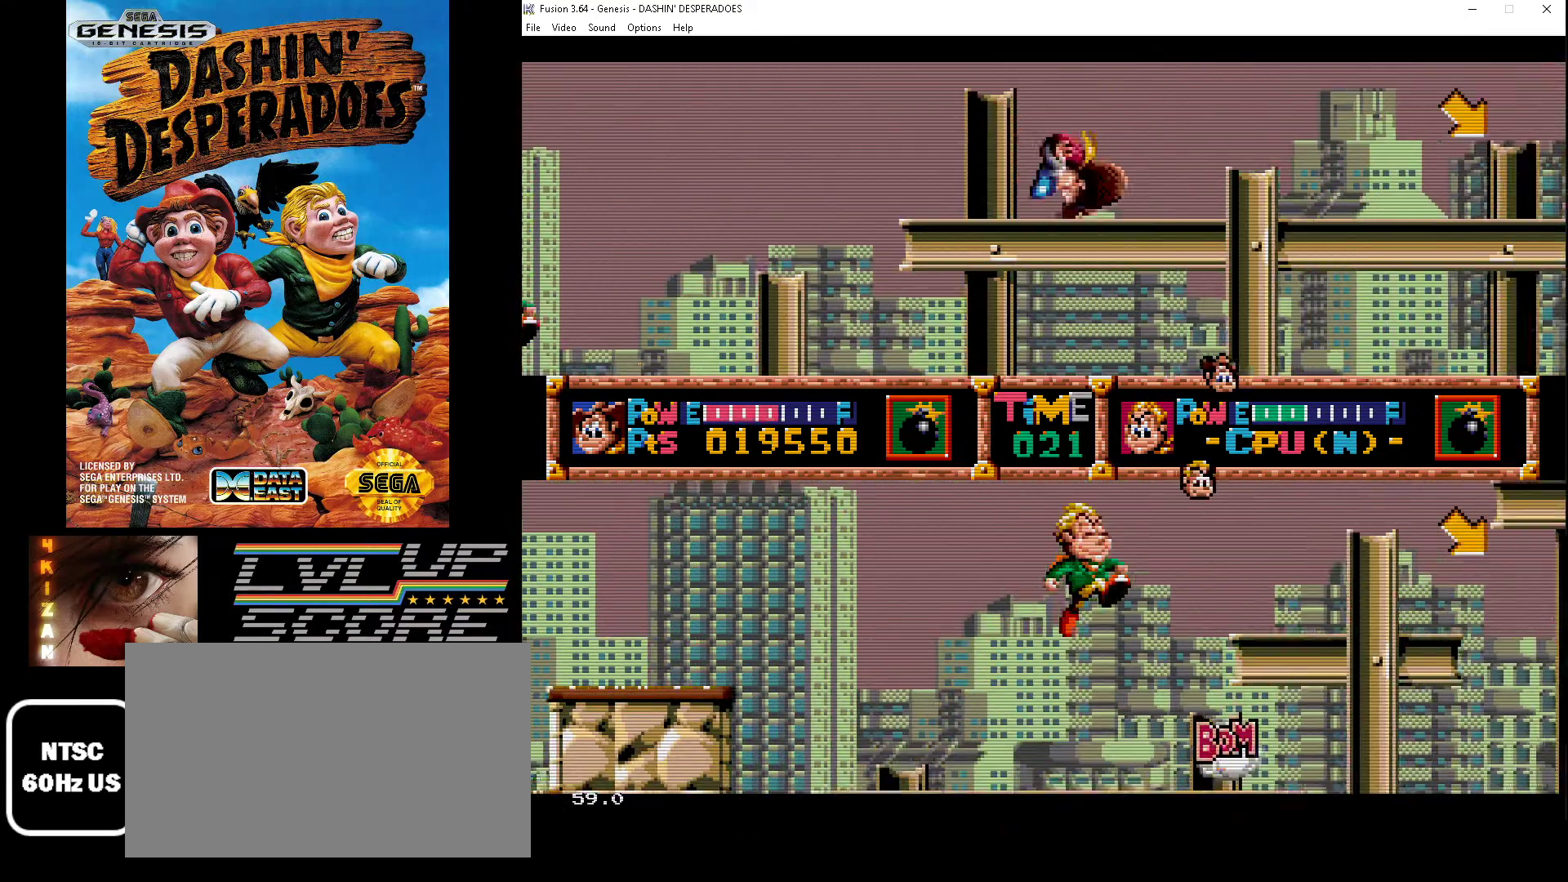
{"buttons": ["DPAD_RIGHT"], "events": [[200, "A", "up"]]}
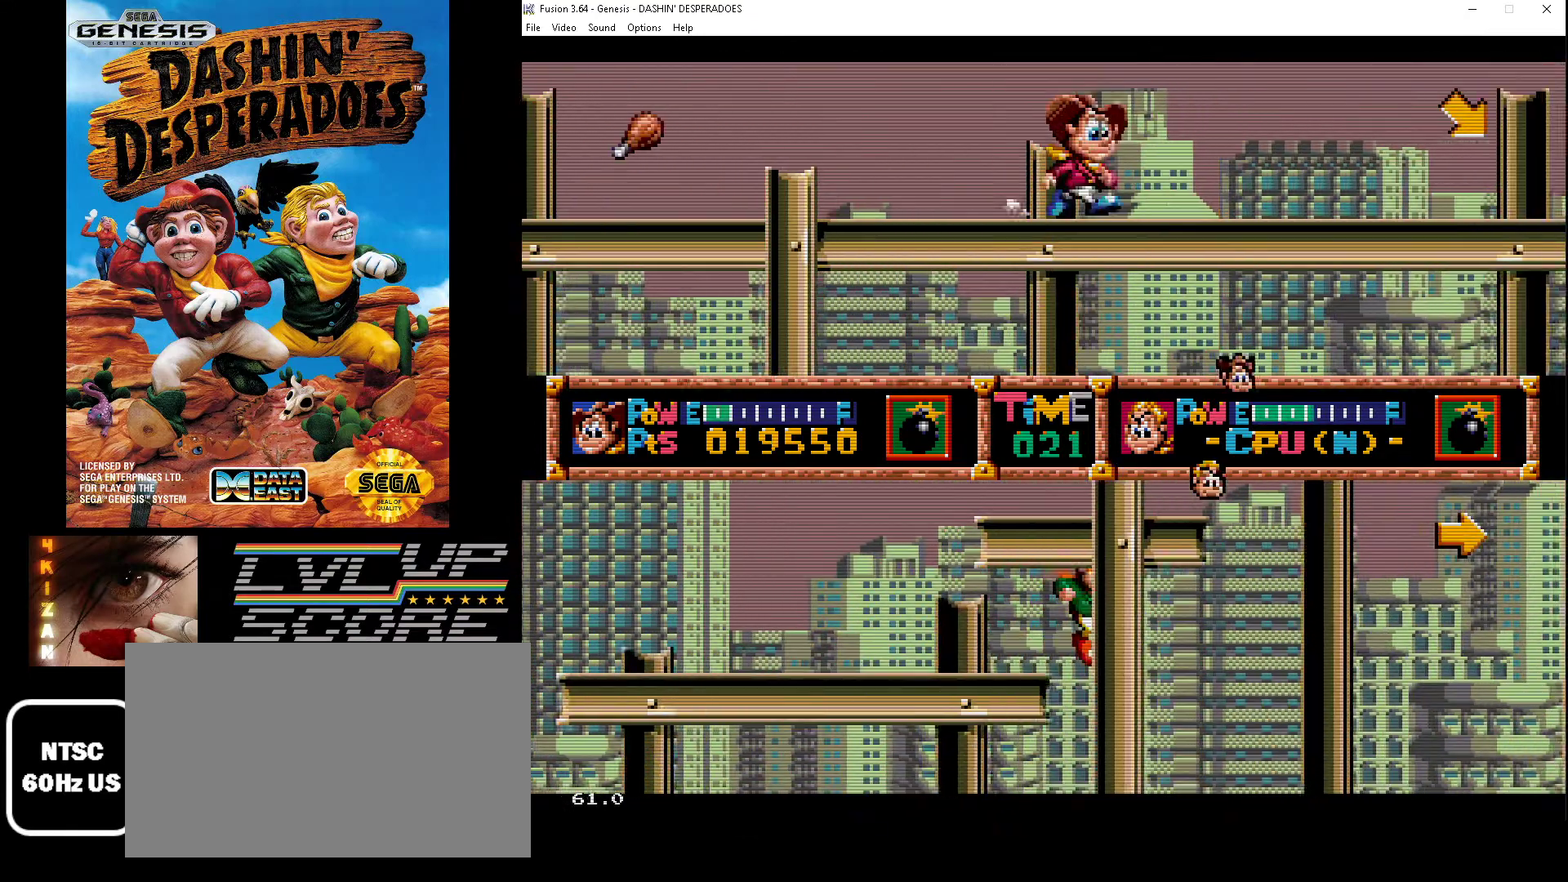
{"buttons": ["DPAD_RIGHT"], "events": []}
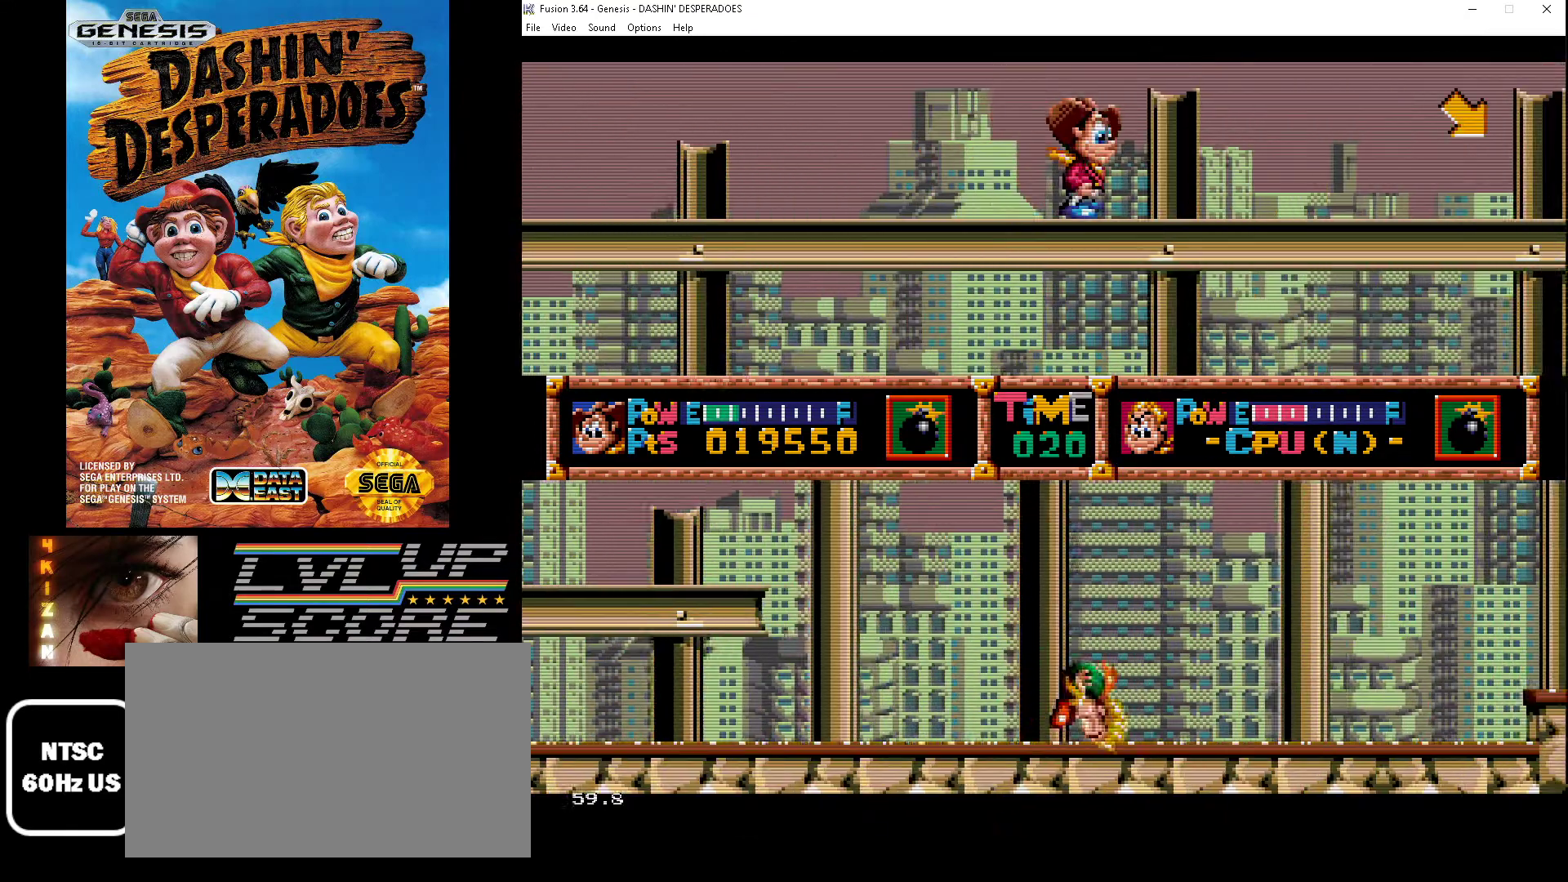
{"buttons": ["DPAD_RIGHT"], "events": []}
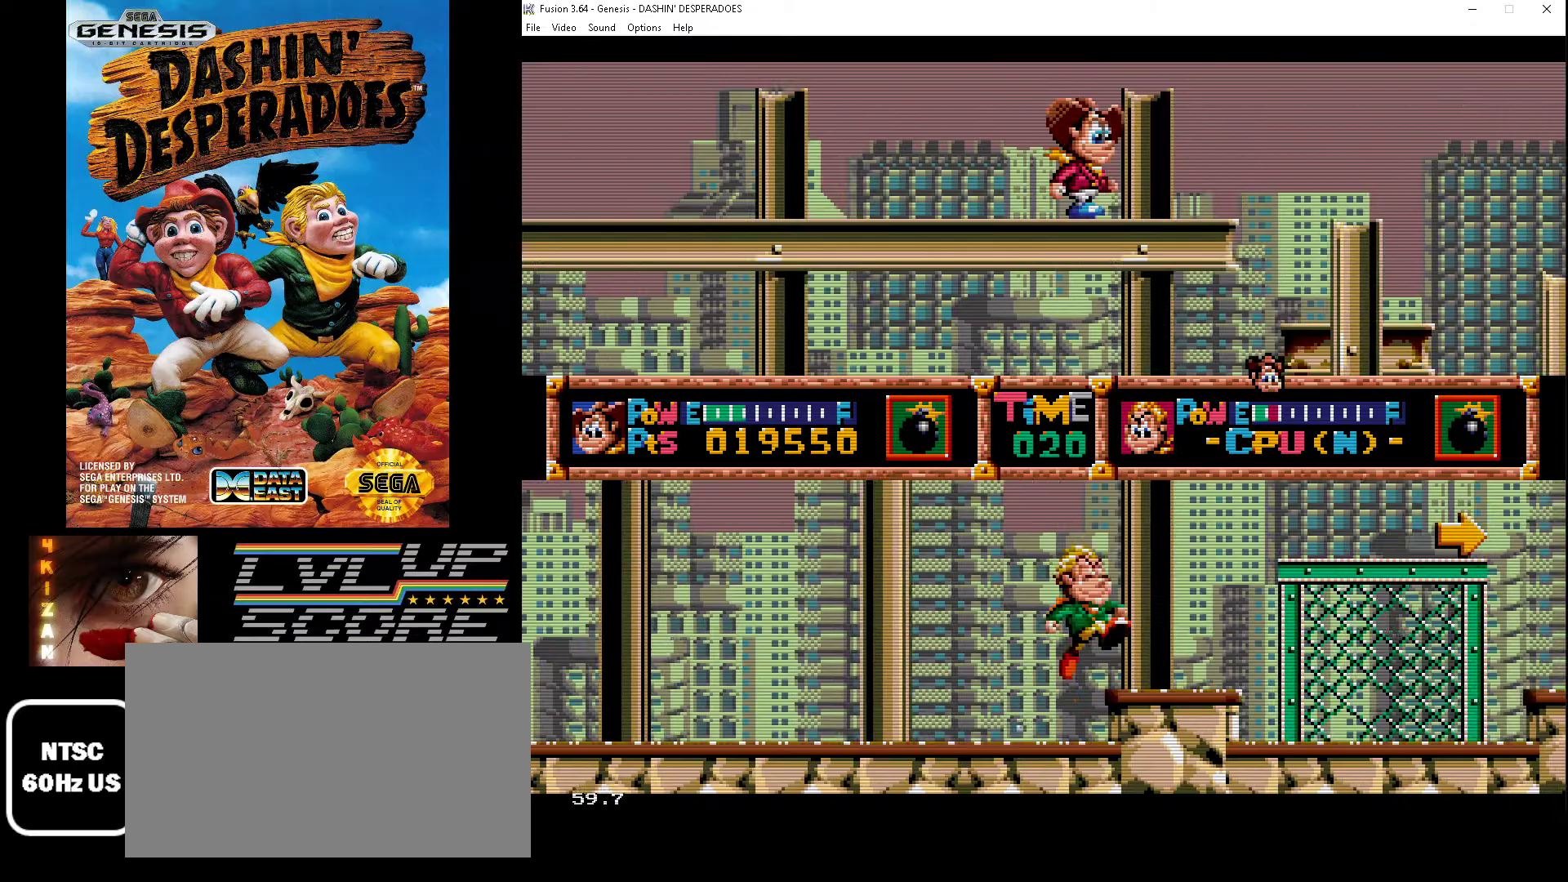
{"buttons": ["DPAD_RIGHT"], "events": []}
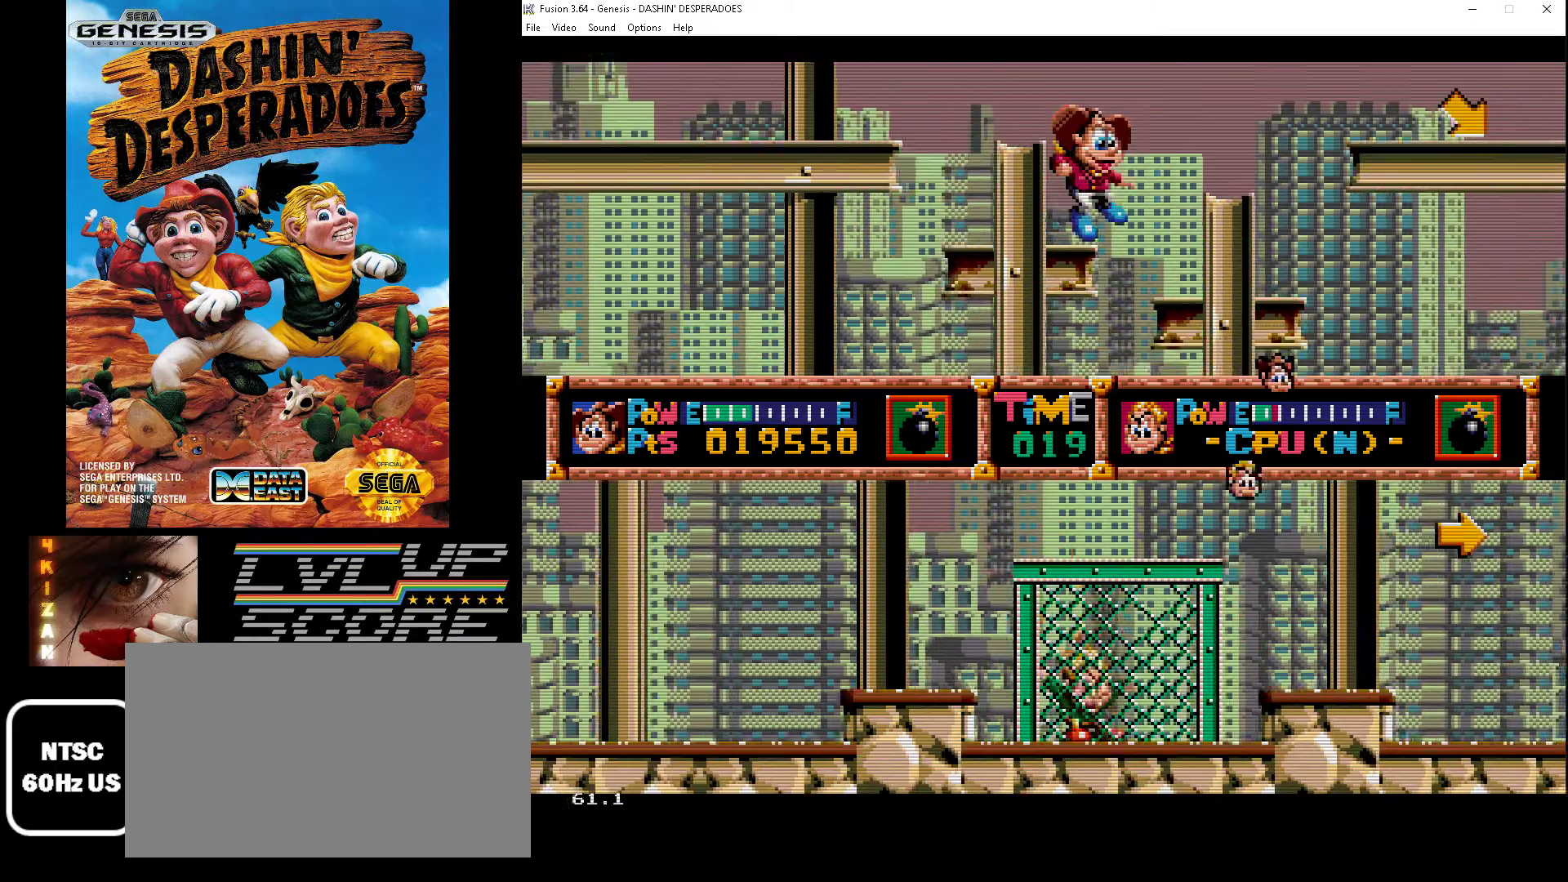
{"buttons": ["DPAD_RIGHT"], "events": []}
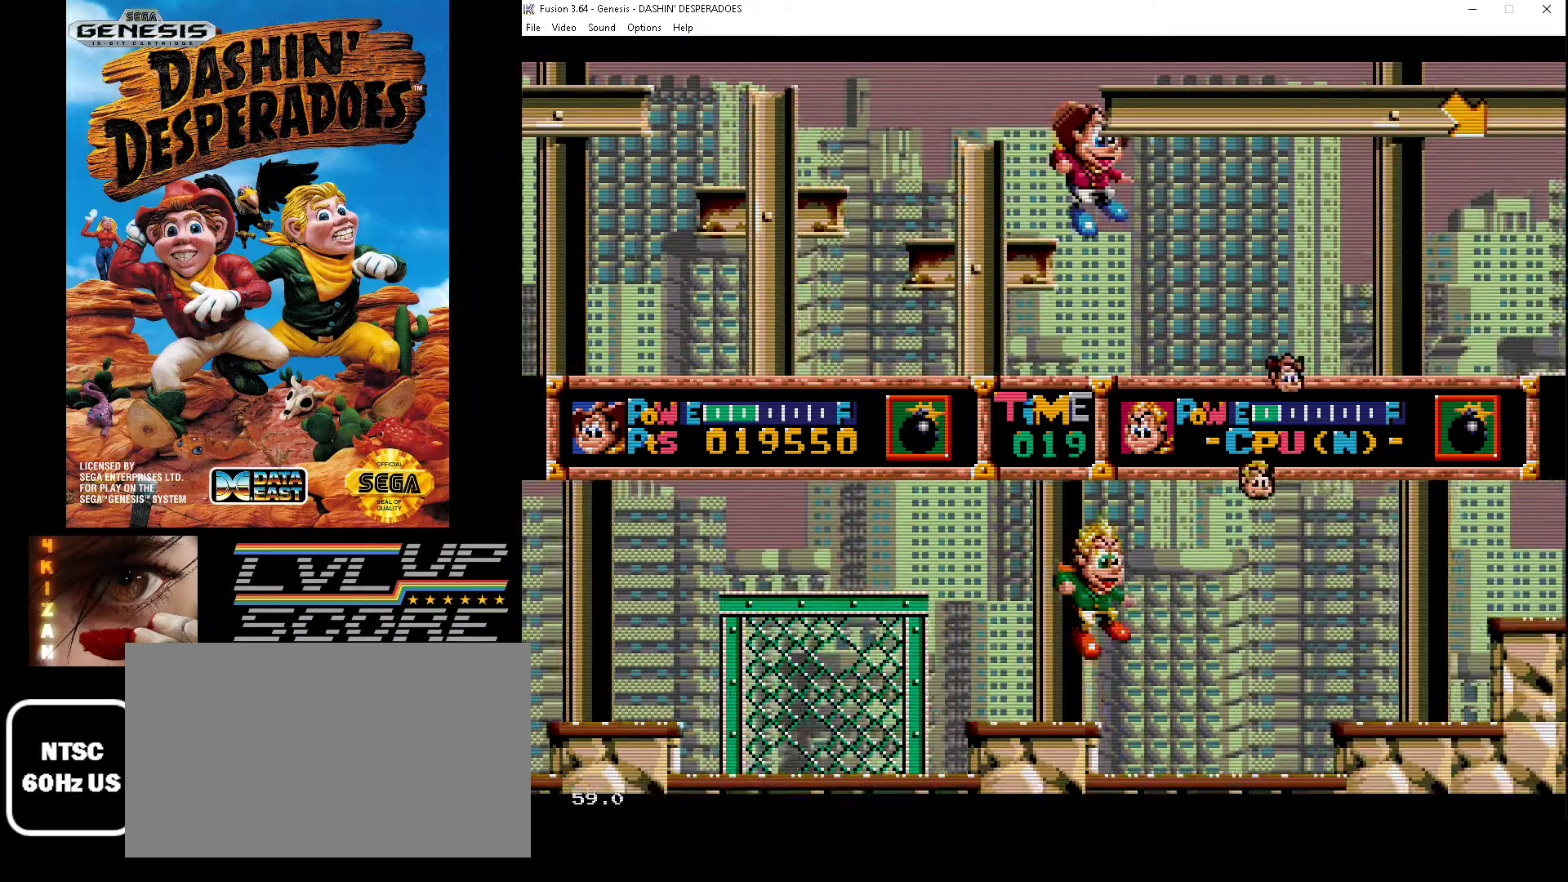
{"buttons": ["DPAD_RIGHT"], "events": []}
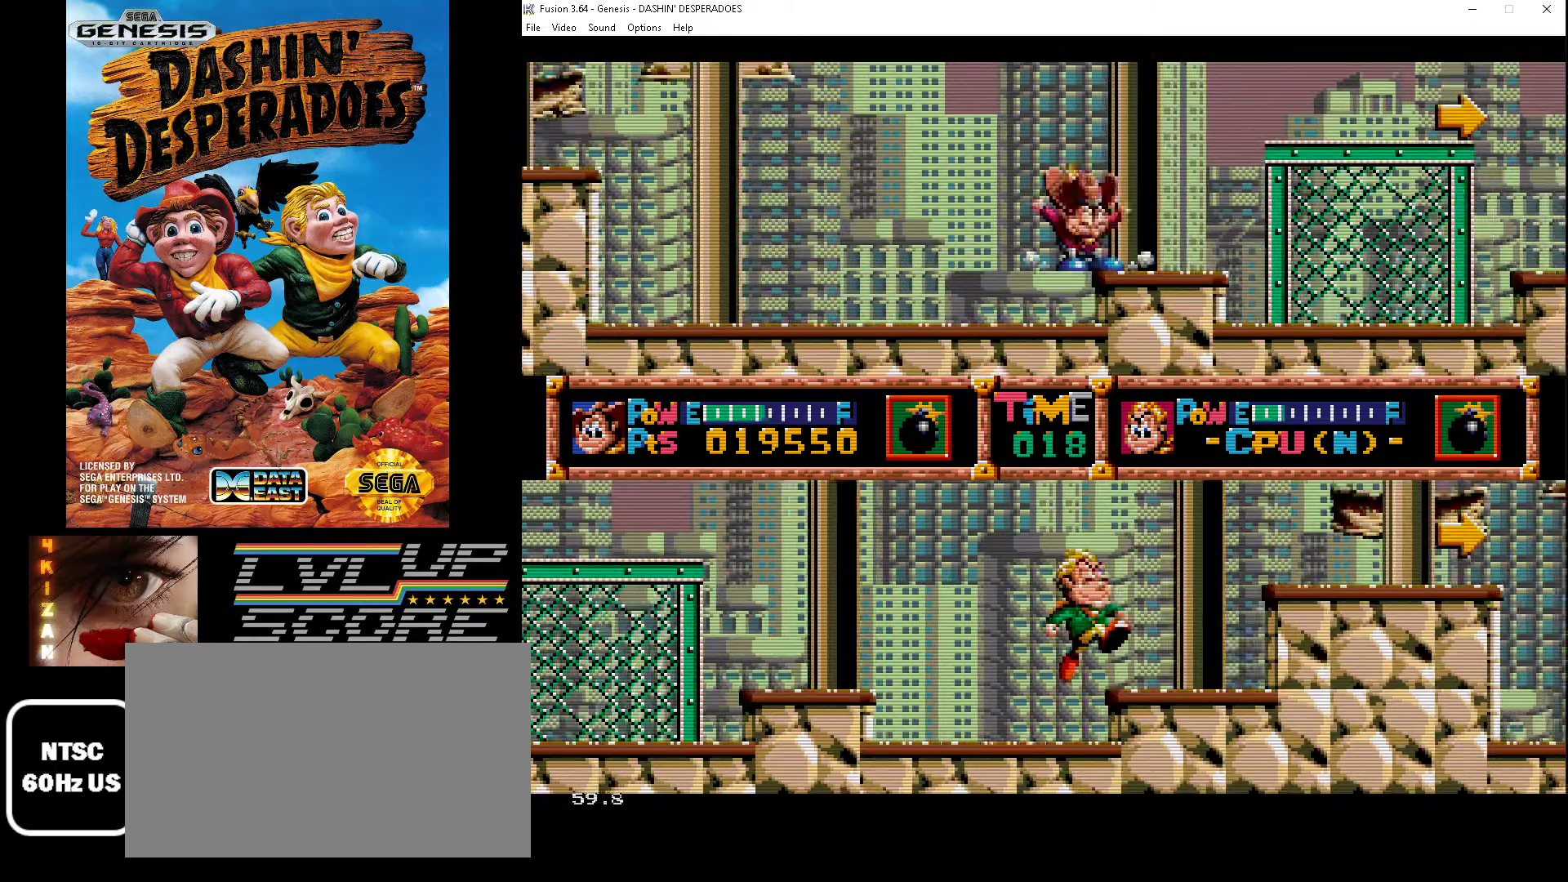
{"buttons": ["DPAD_RIGHT"], "events": []}
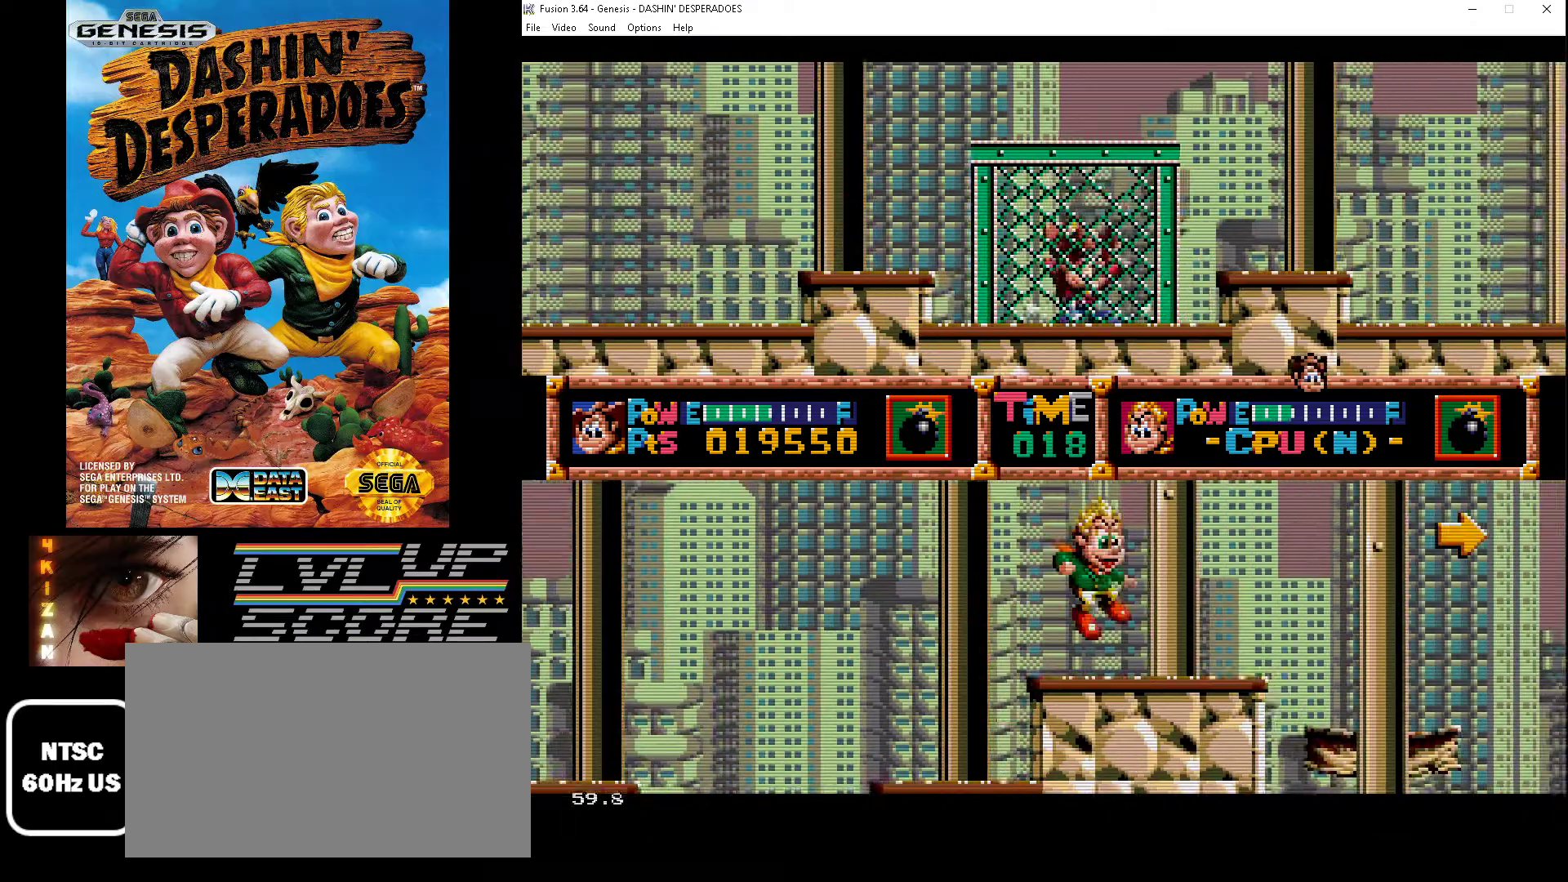
{"buttons": ["DPAD_RIGHT"], "events": [[100, "B", "down"], [267, "B", "up"]]}
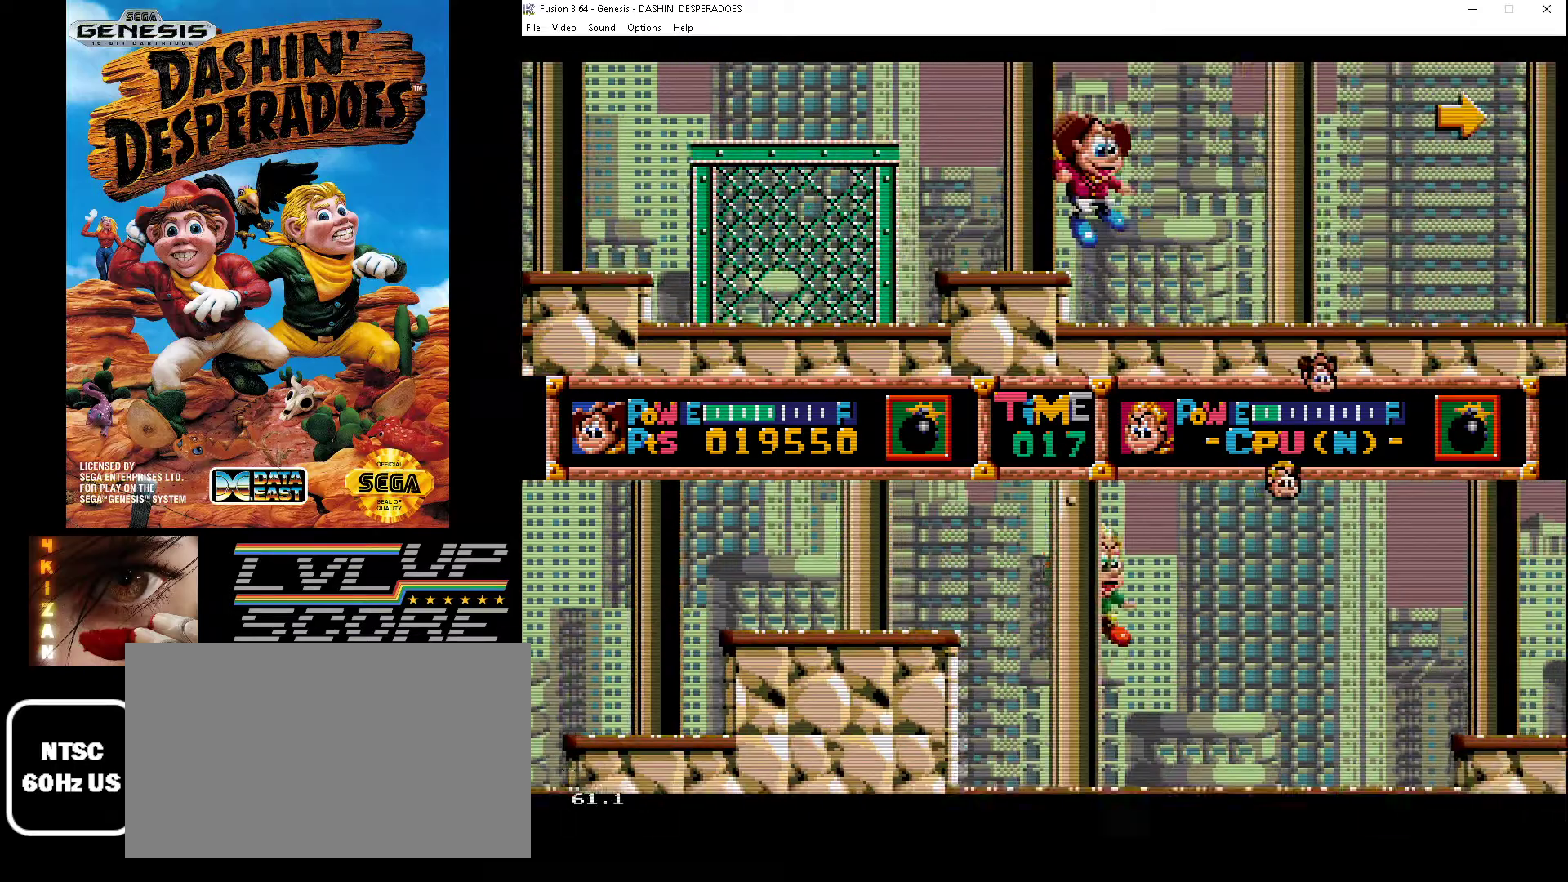
{"buttons": ["DPAD_RIGHT"], "events": []}
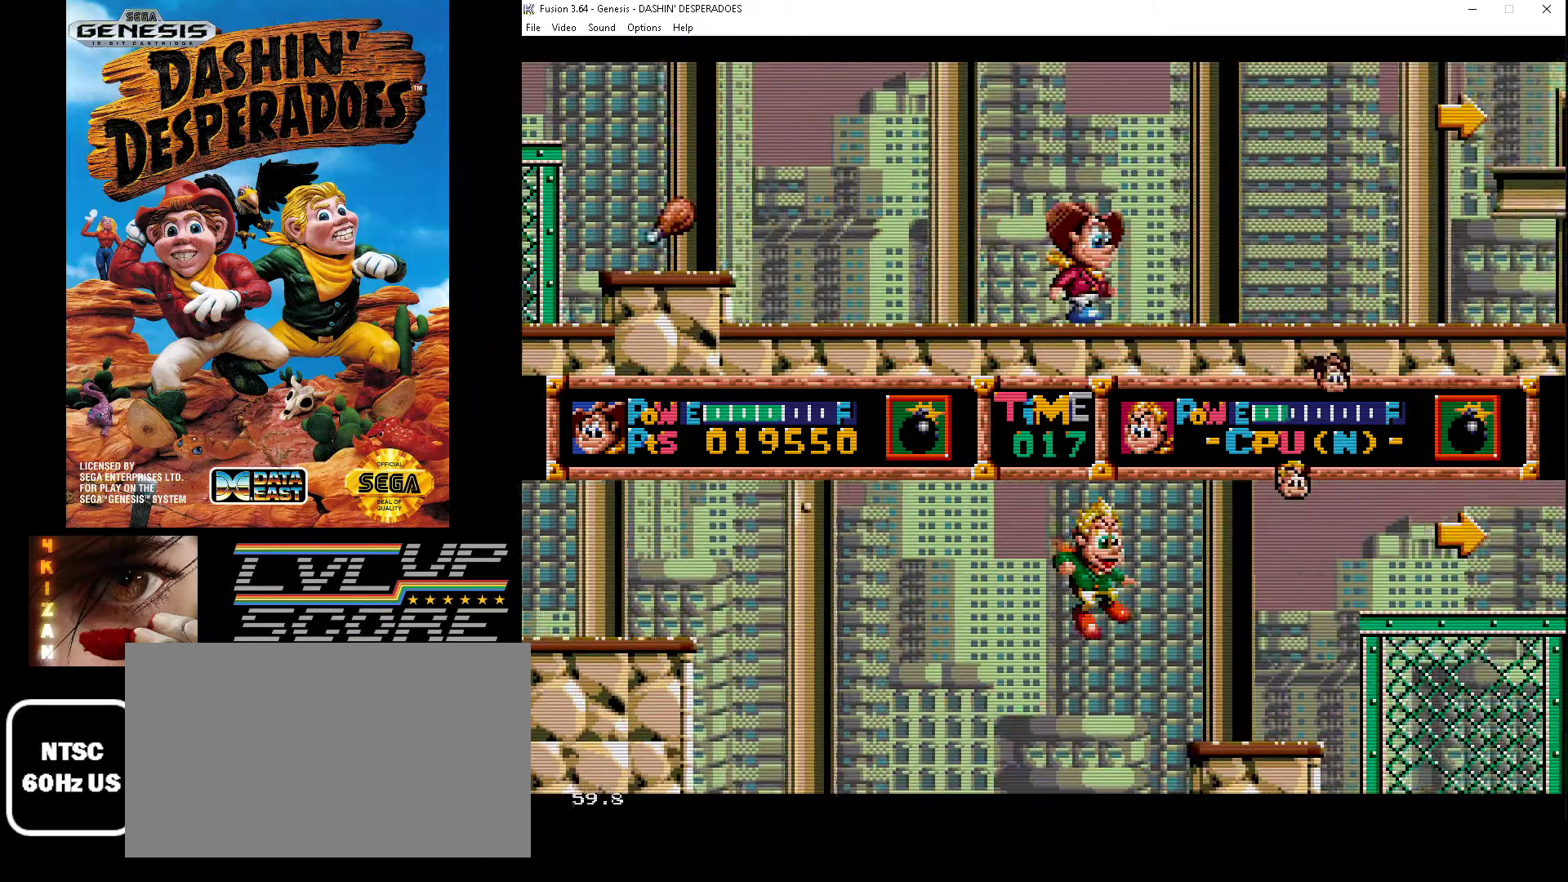
{"buttons": ["B", "DPAD_RIGHT"], "events": [[467, "B", "down"]]}
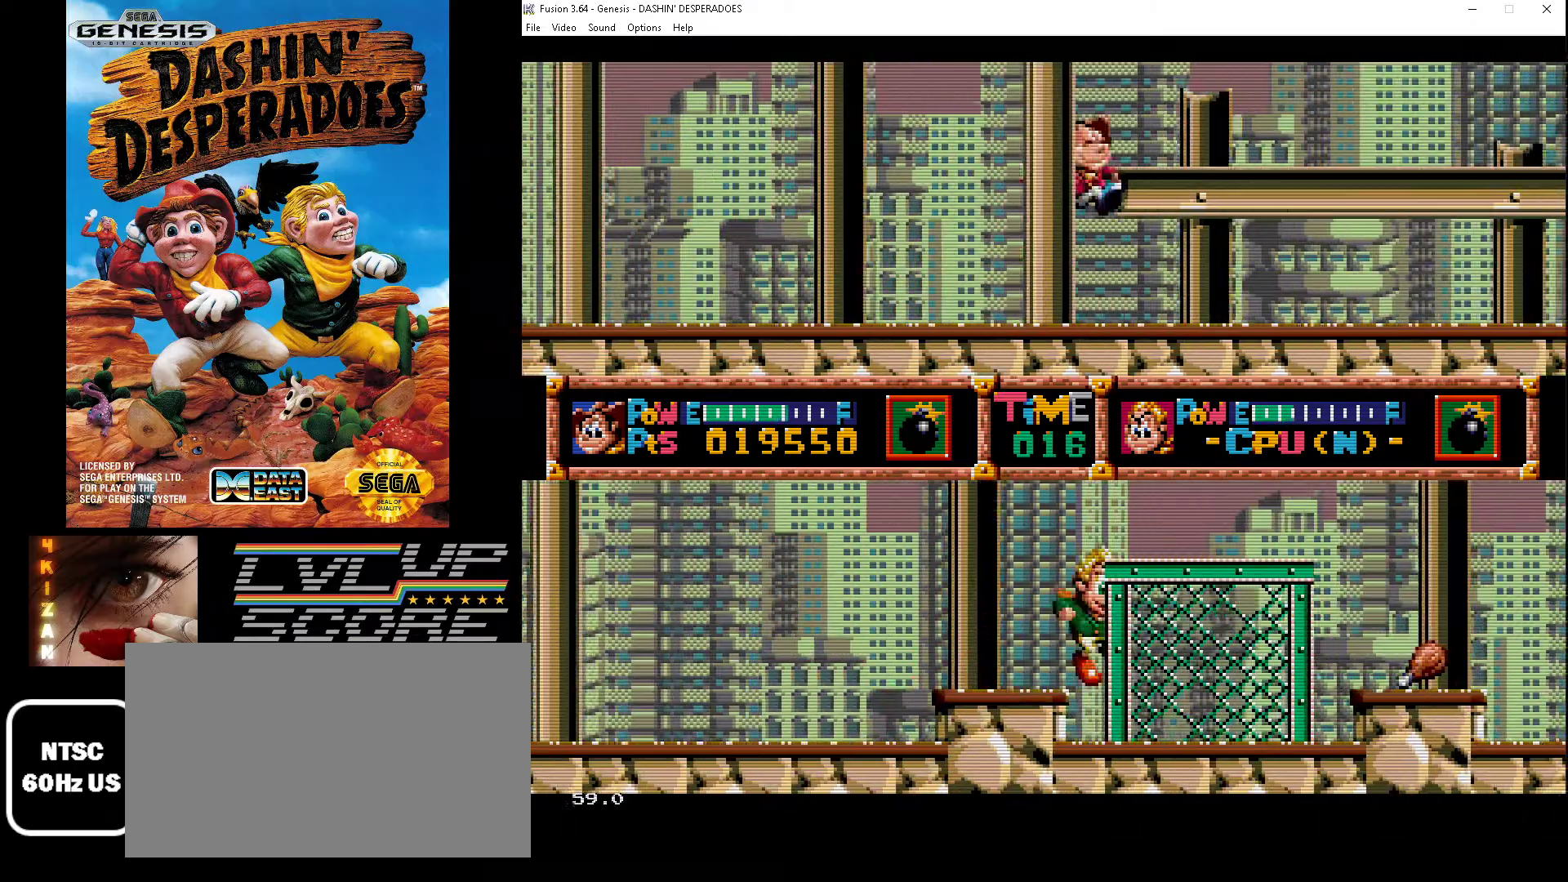
{"buttons": ["A", "DPAD_RIGHT"], "events": [[200, "B", "up"], [467, "A", "down"]]}
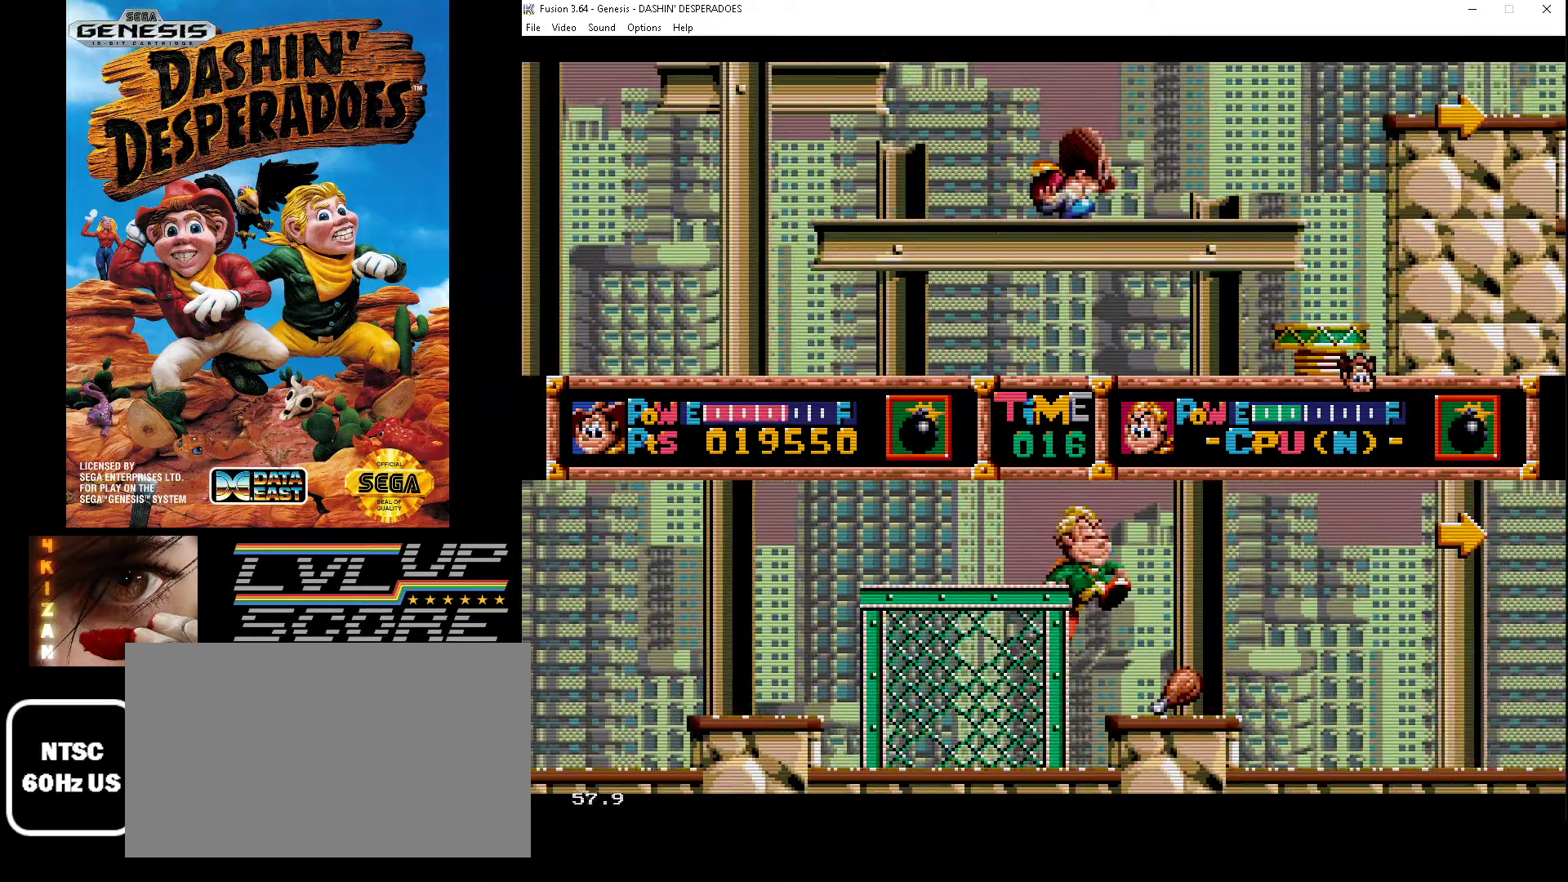
{"buttons": ["DPAD_RIGHT"], "events": [[100, "A", "up"], [233, "B", "down"], [500, "B", "up"]]}
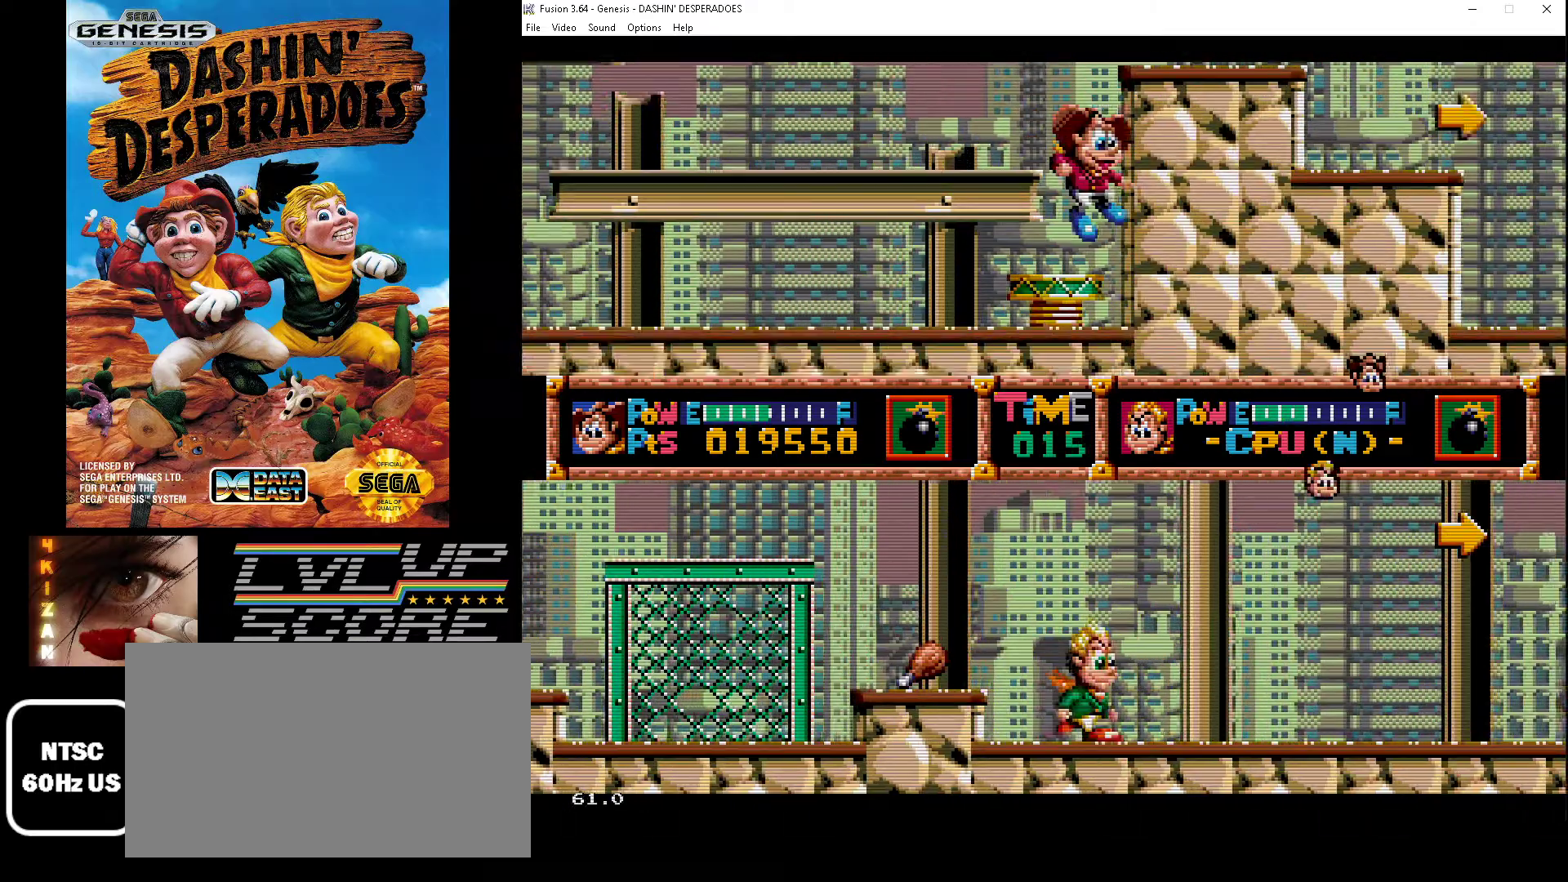
{"buttons": ["DPAD_RIGHT"], "events": []}
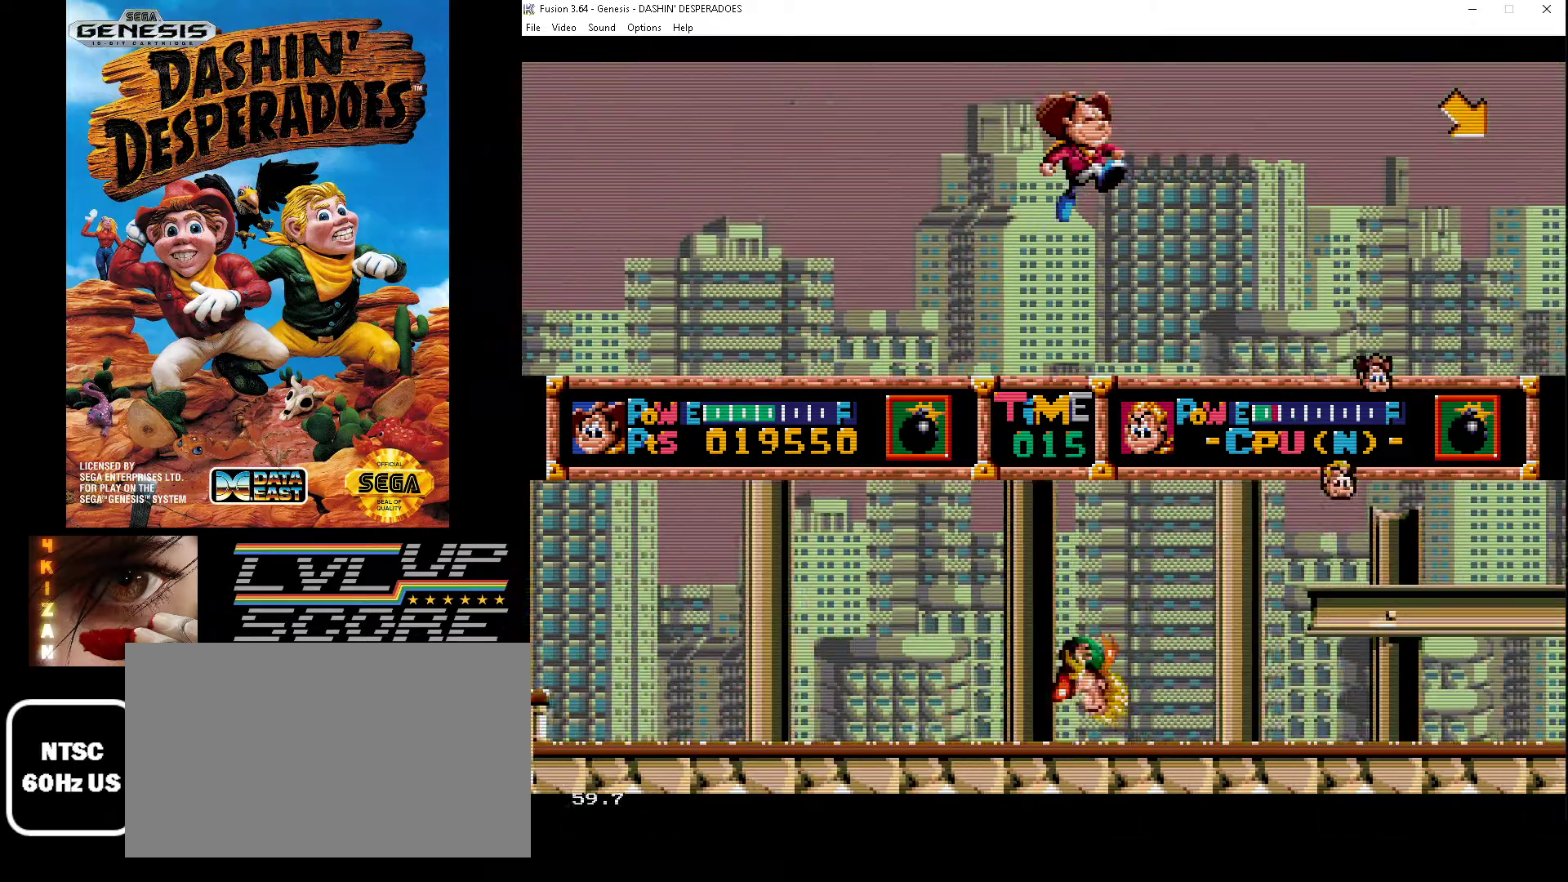
{"buttons": ["DPAD_RIGHT"], "events": []}
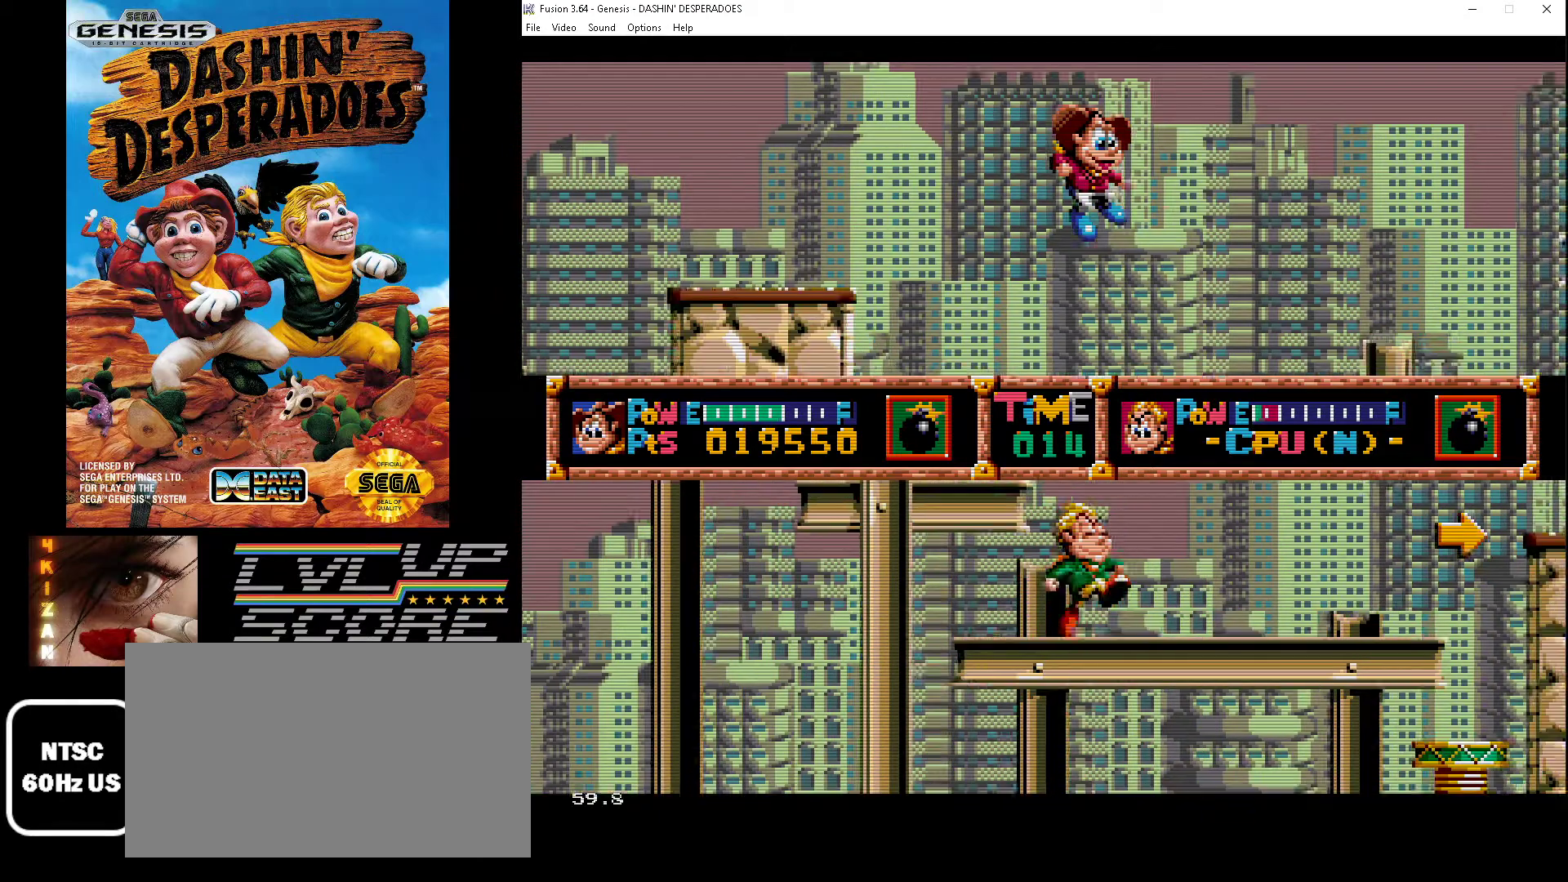
{"buttons": ["DPAD_RIGHT"], "events": []}
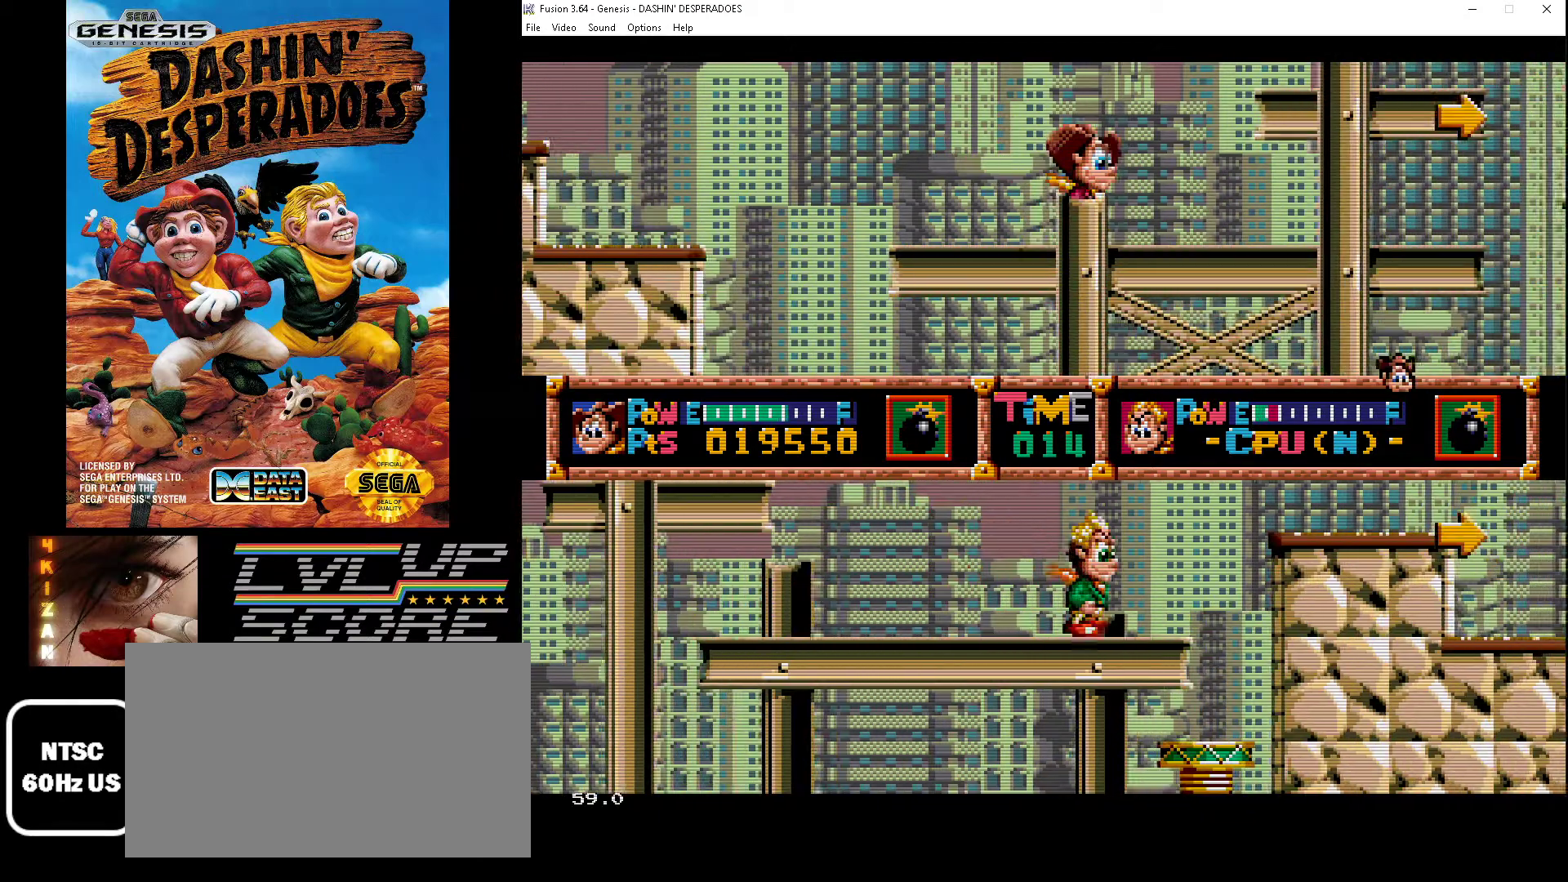
{"buttons": ["DPAD_RIGHT"], "events": [[200, "B", "down"], [433, "B", "up"]]}
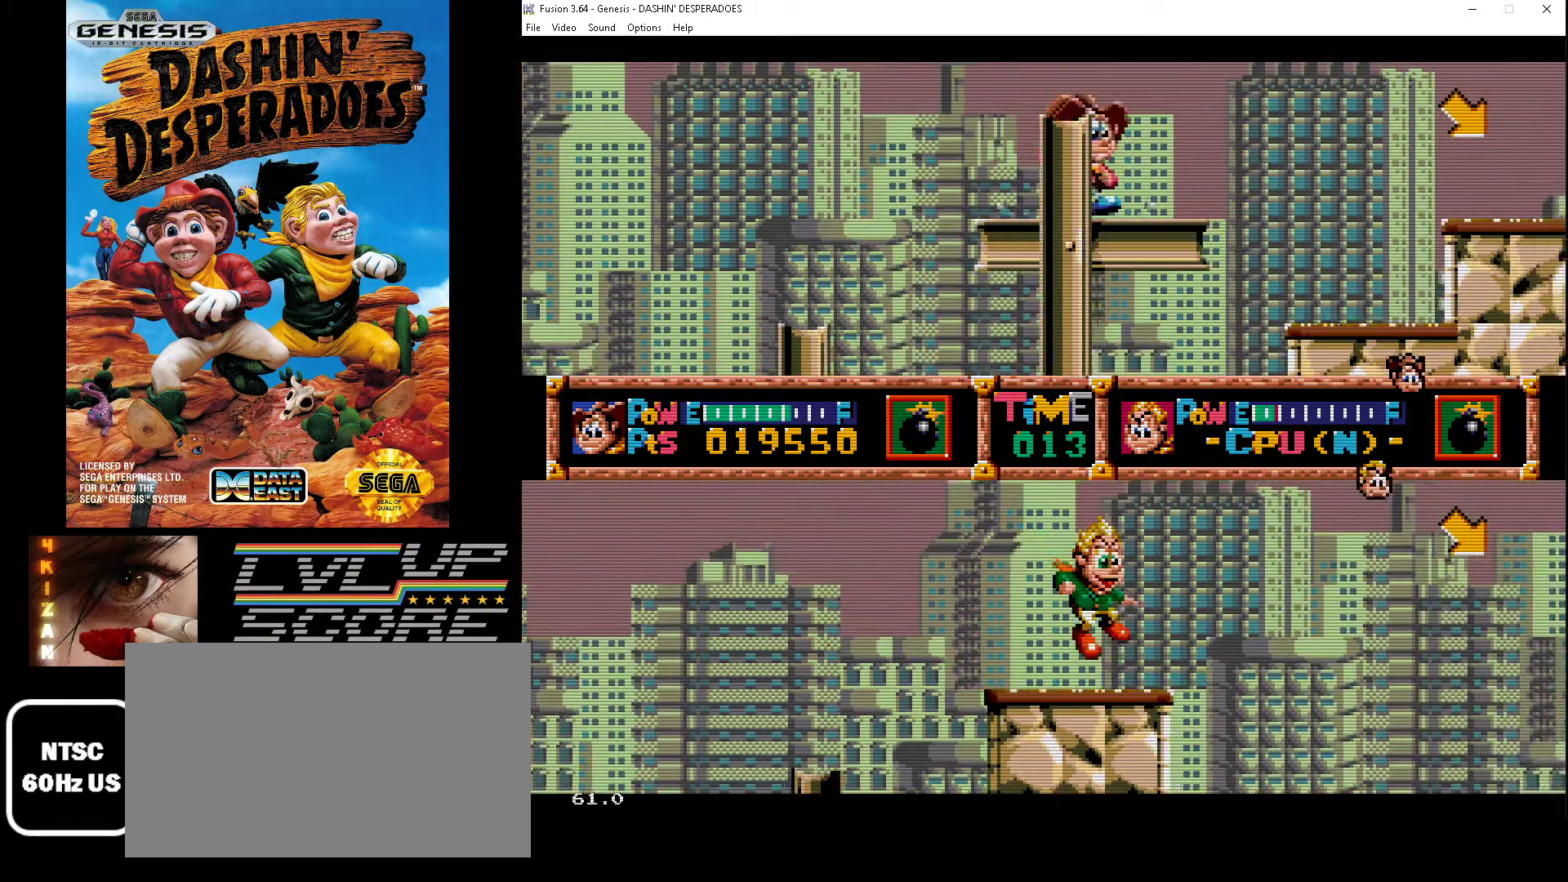
{"buttons": ["DPAD_RIGHT"], "events": [[67, "B", "down"], [400, "B", "up"]]}
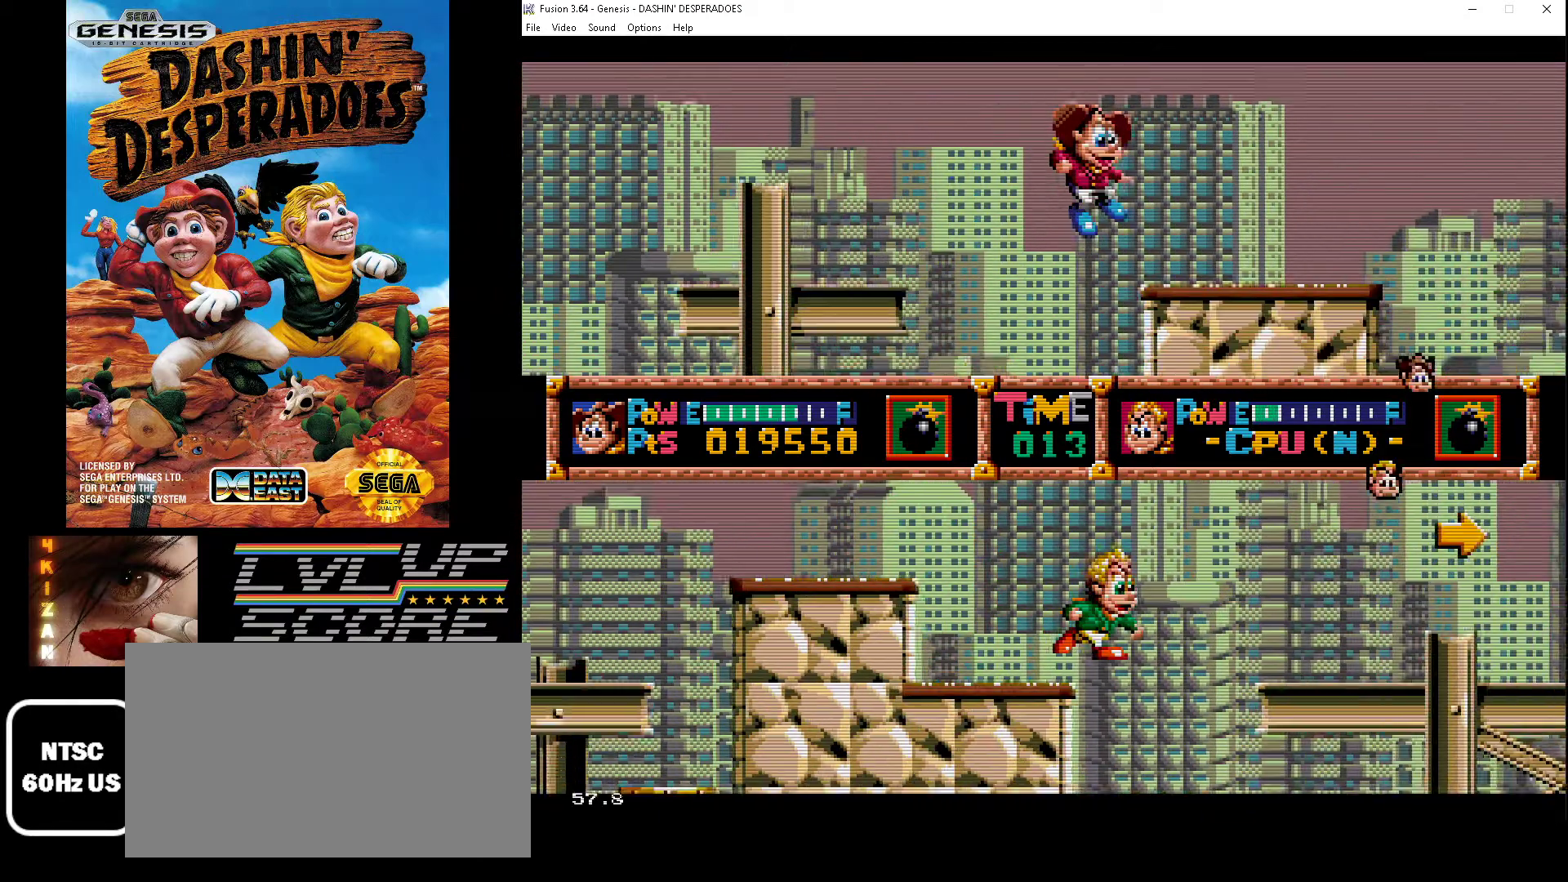
{"buttons": ["B", "DPAD_RIGHT"], "events": [[433, "B", "down"]]}
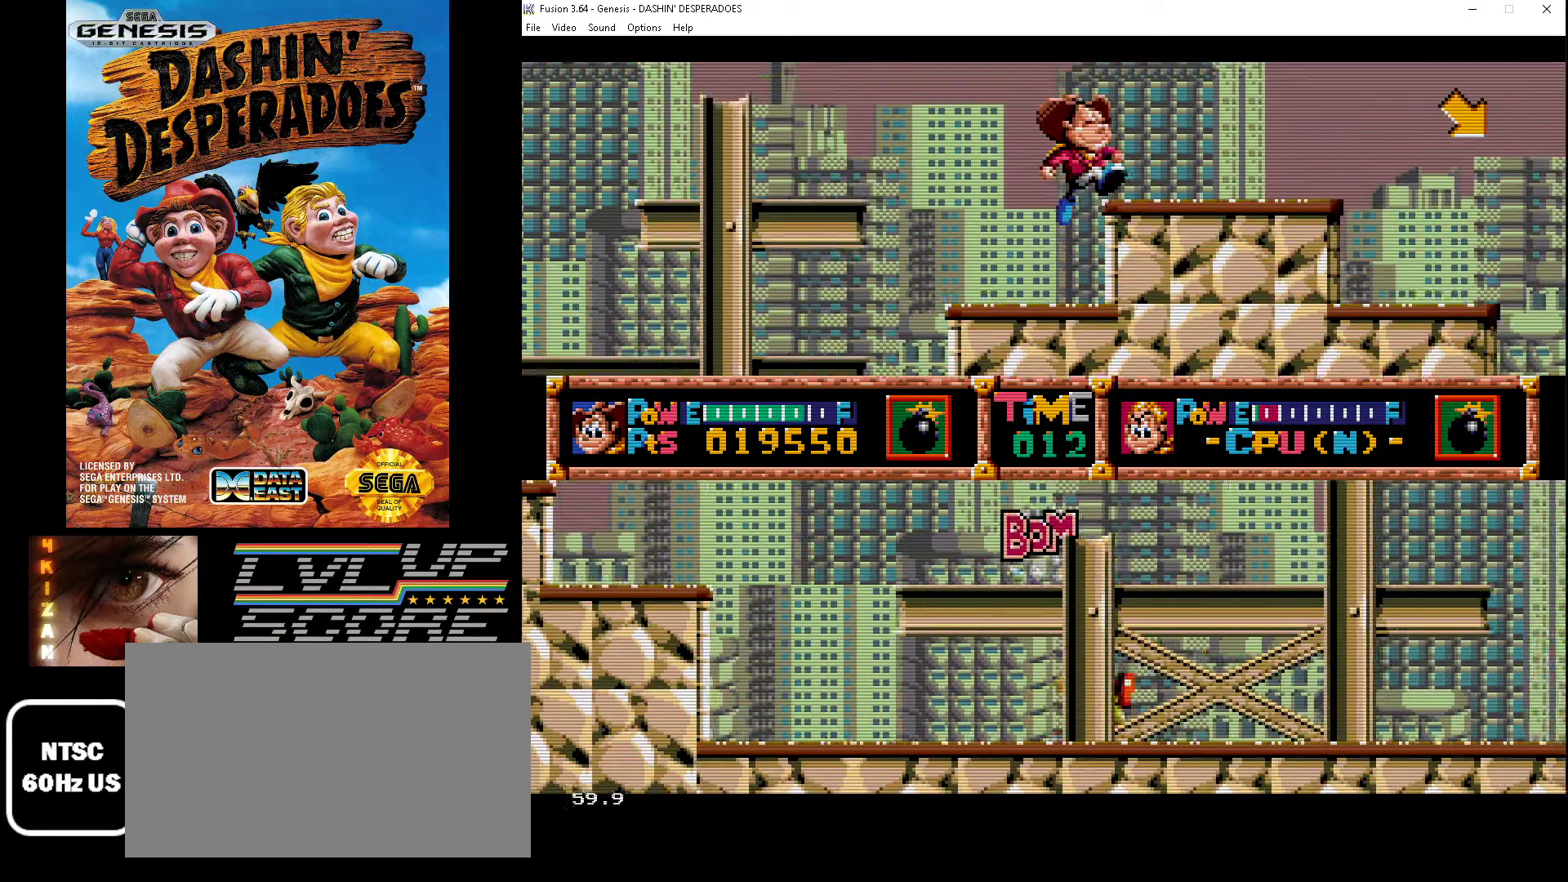
{"buttons": ["DPAD_RIGHT"], "events": [[167, "B", "up"]]}
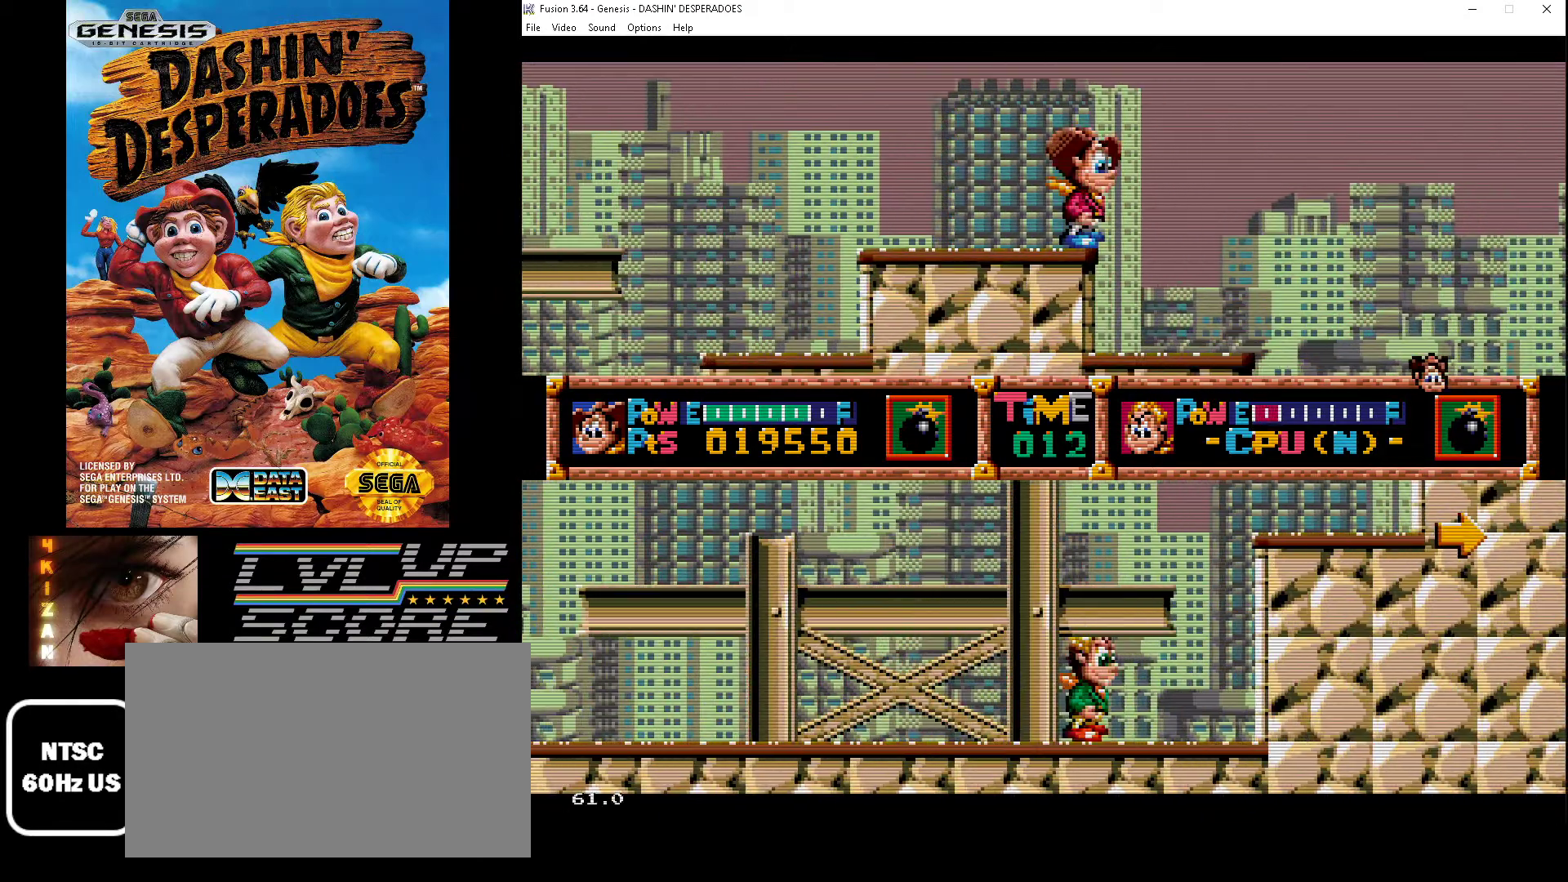
{"buttons": ["DPAD_RIGHT"], "events": []}
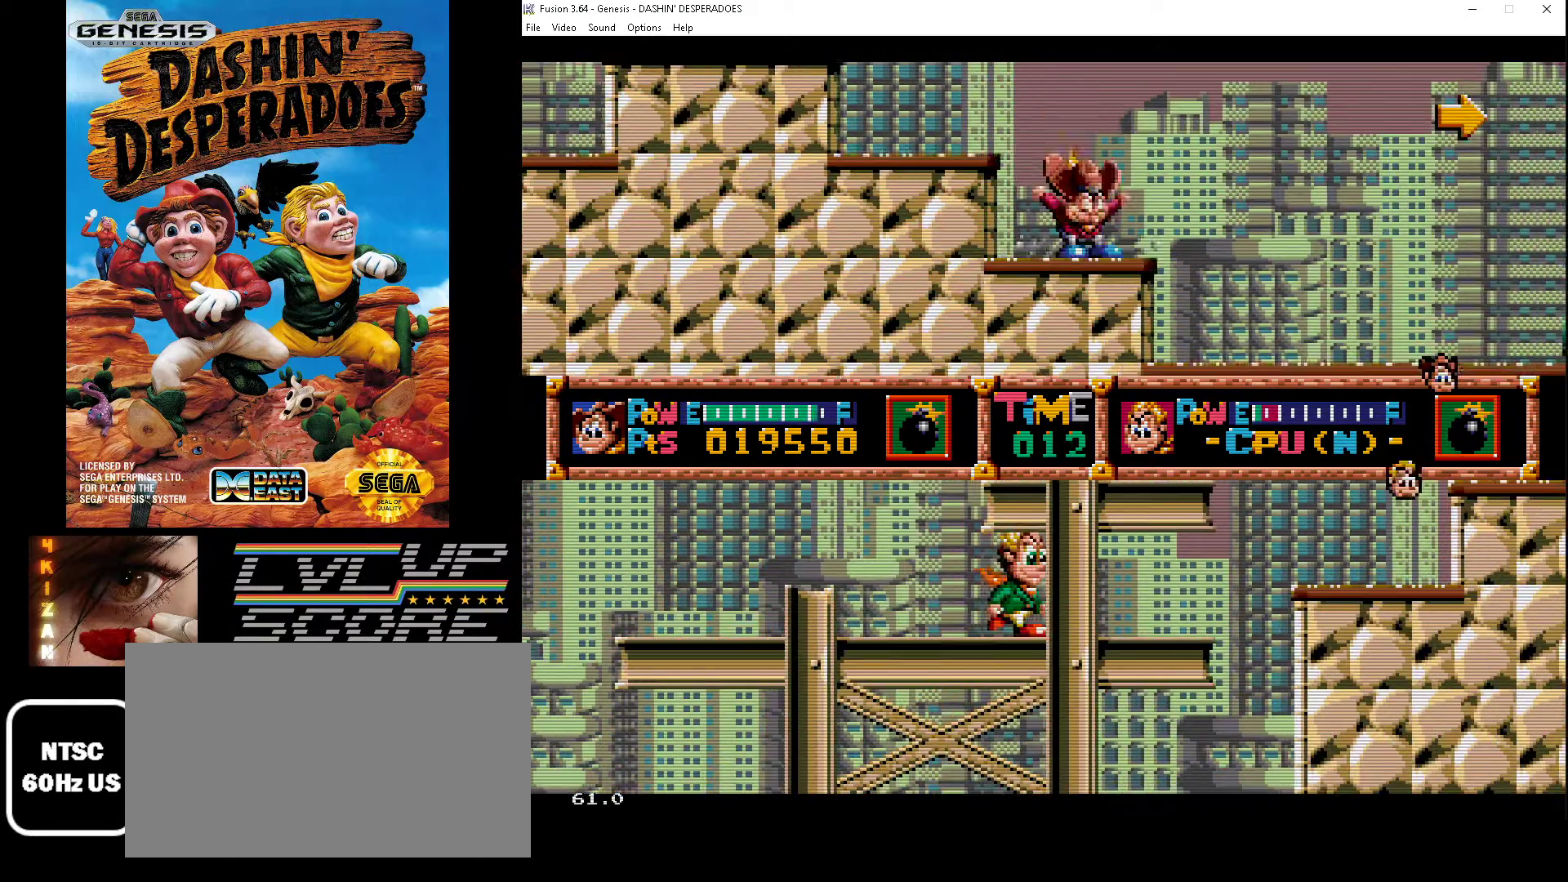
{"buttons": ["DPAD_RIGHT"], "events": []}
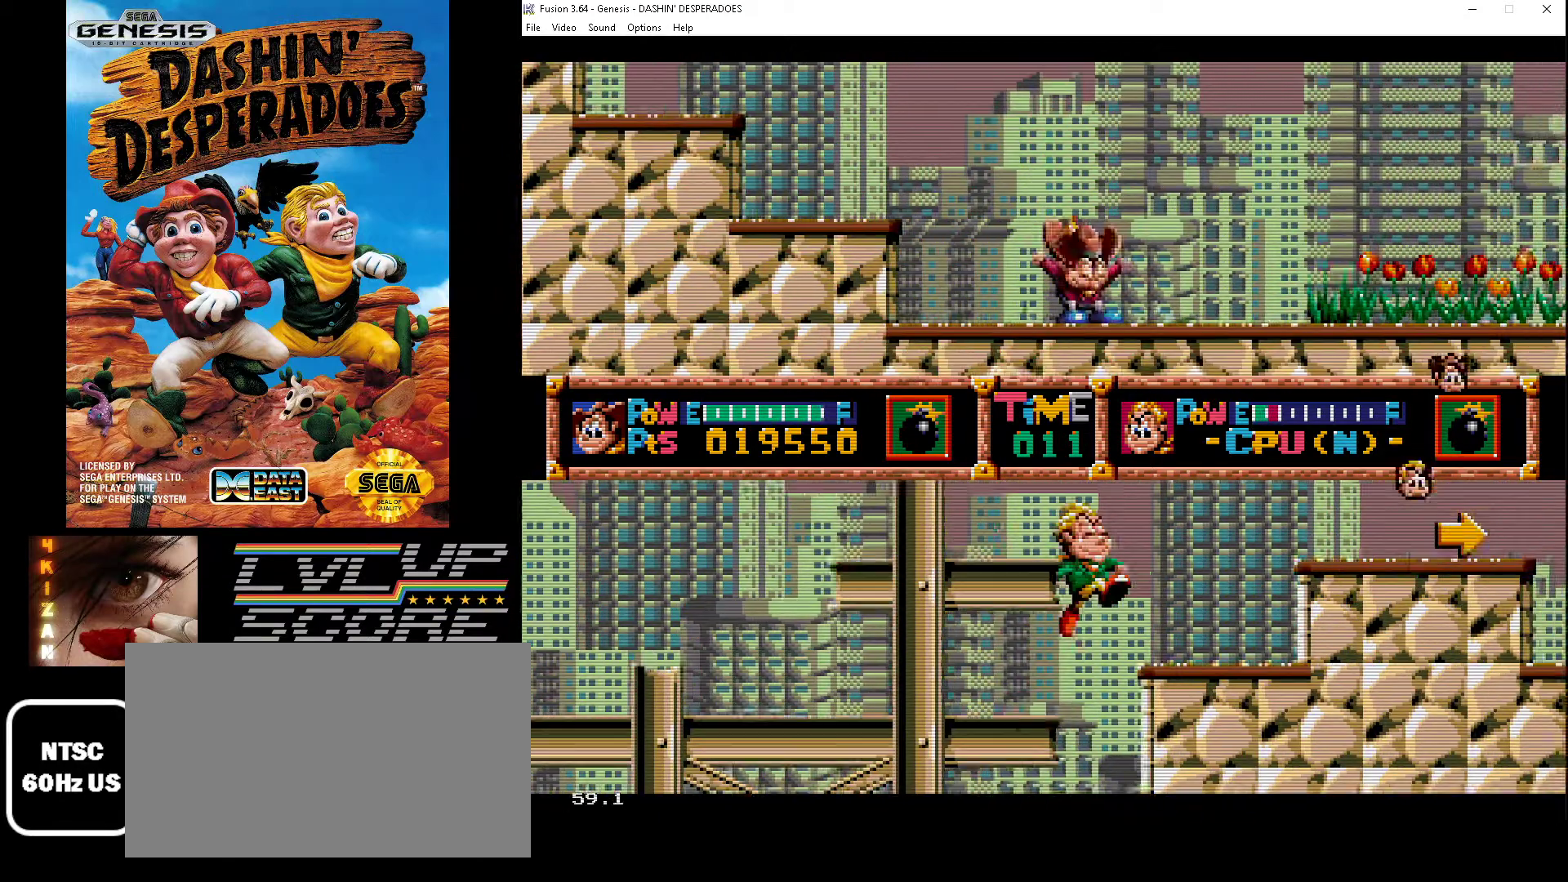
{"buttons": ["DPAD_RIGHT"], "events": [[33, "A", "down"], [367, "A", "up"]]}
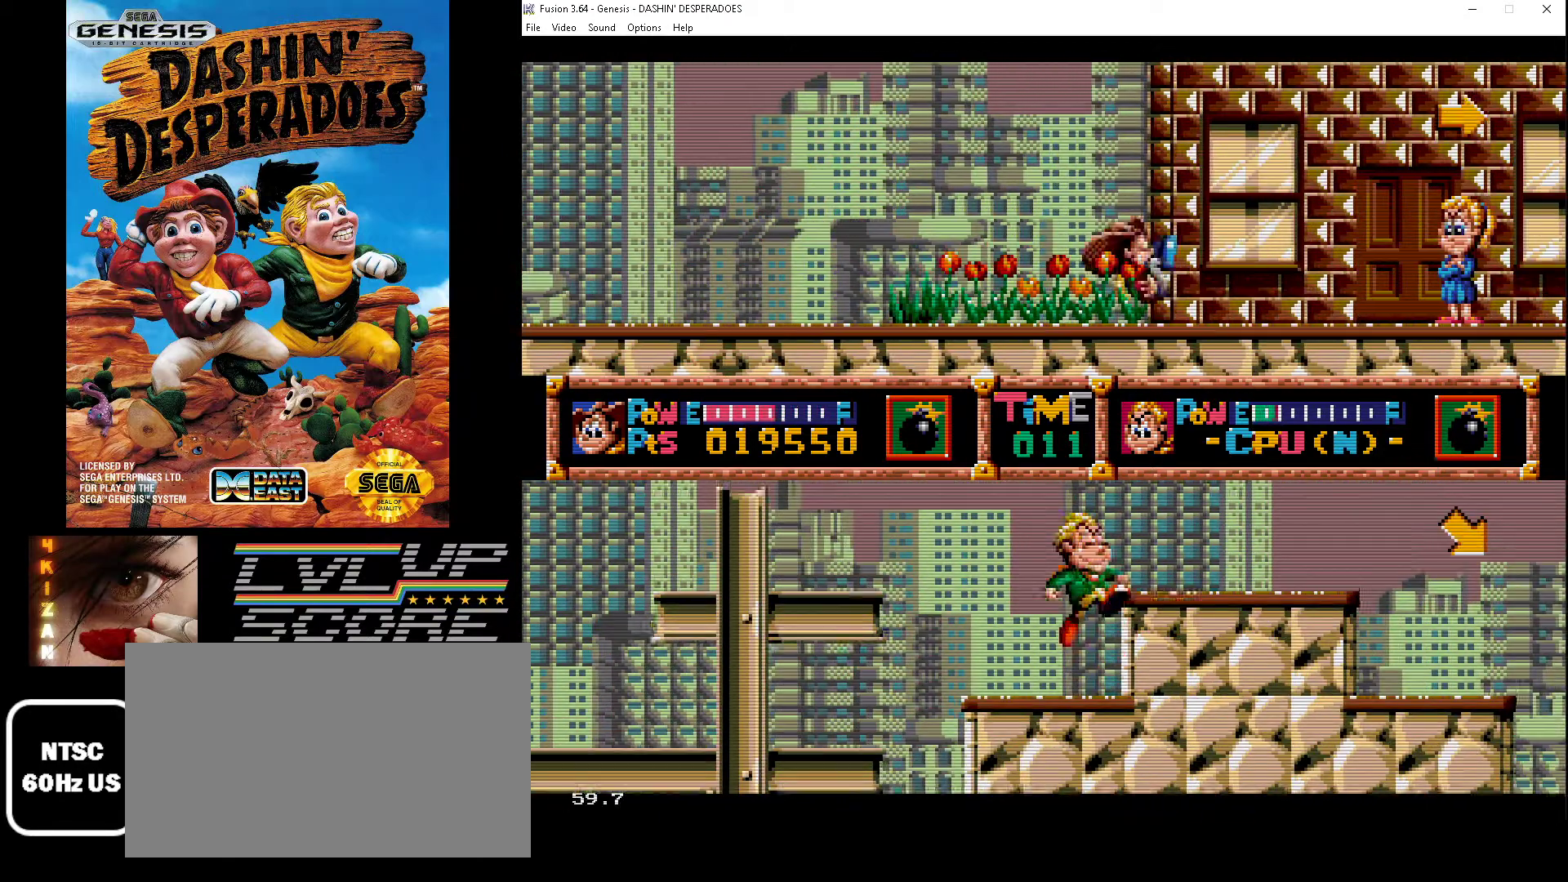
{"buttons": ["DPAD_RIGHT"], "events": []}
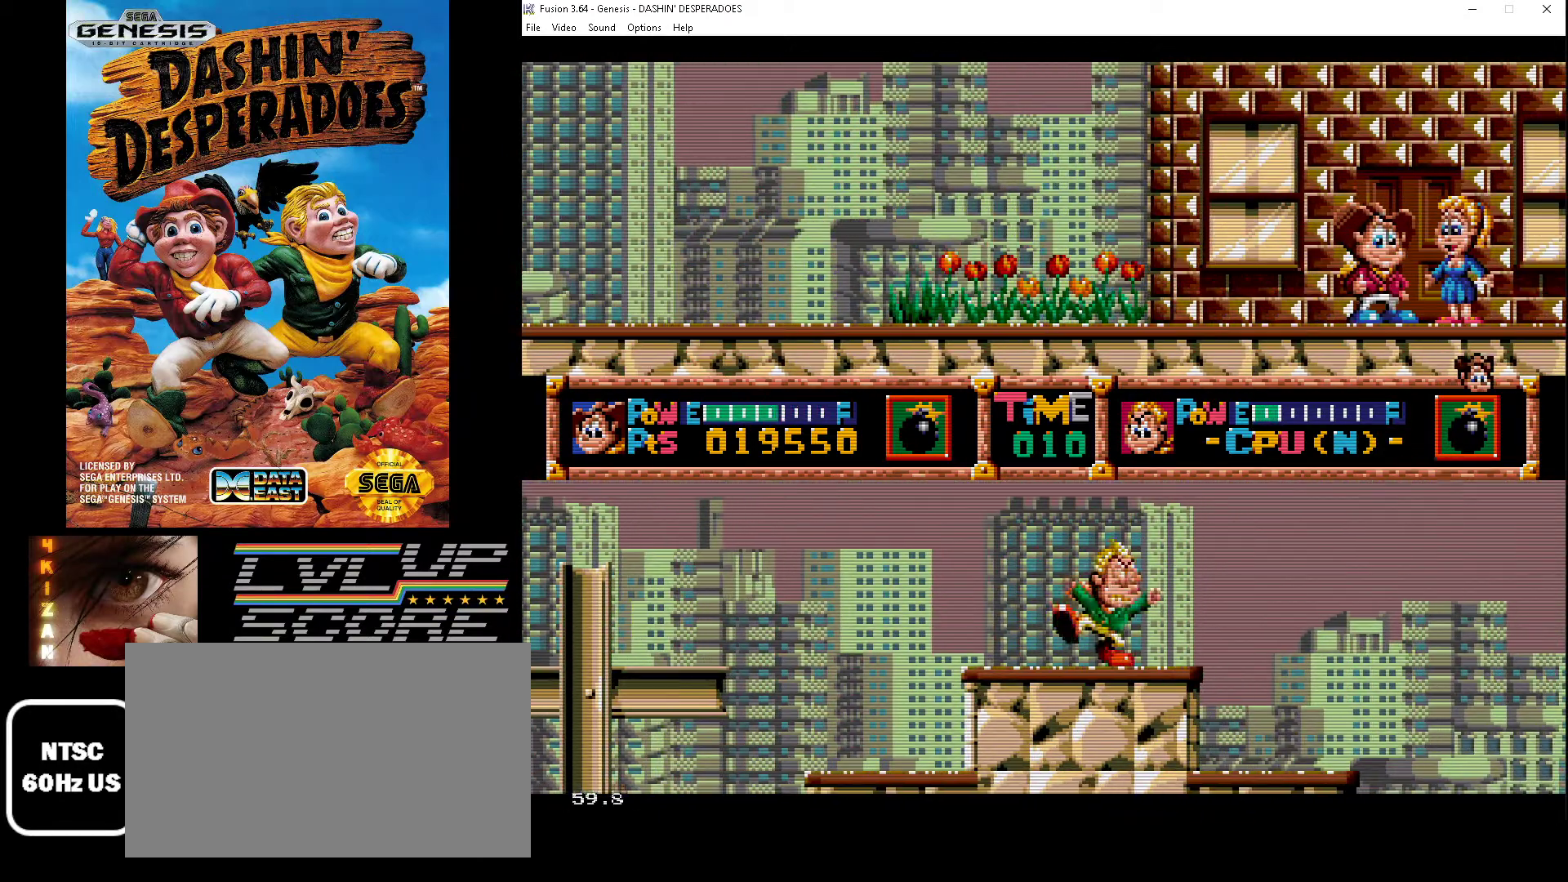
{"buttons": [], "events": [[400, "DPAD_RIGHT", "up"]]}